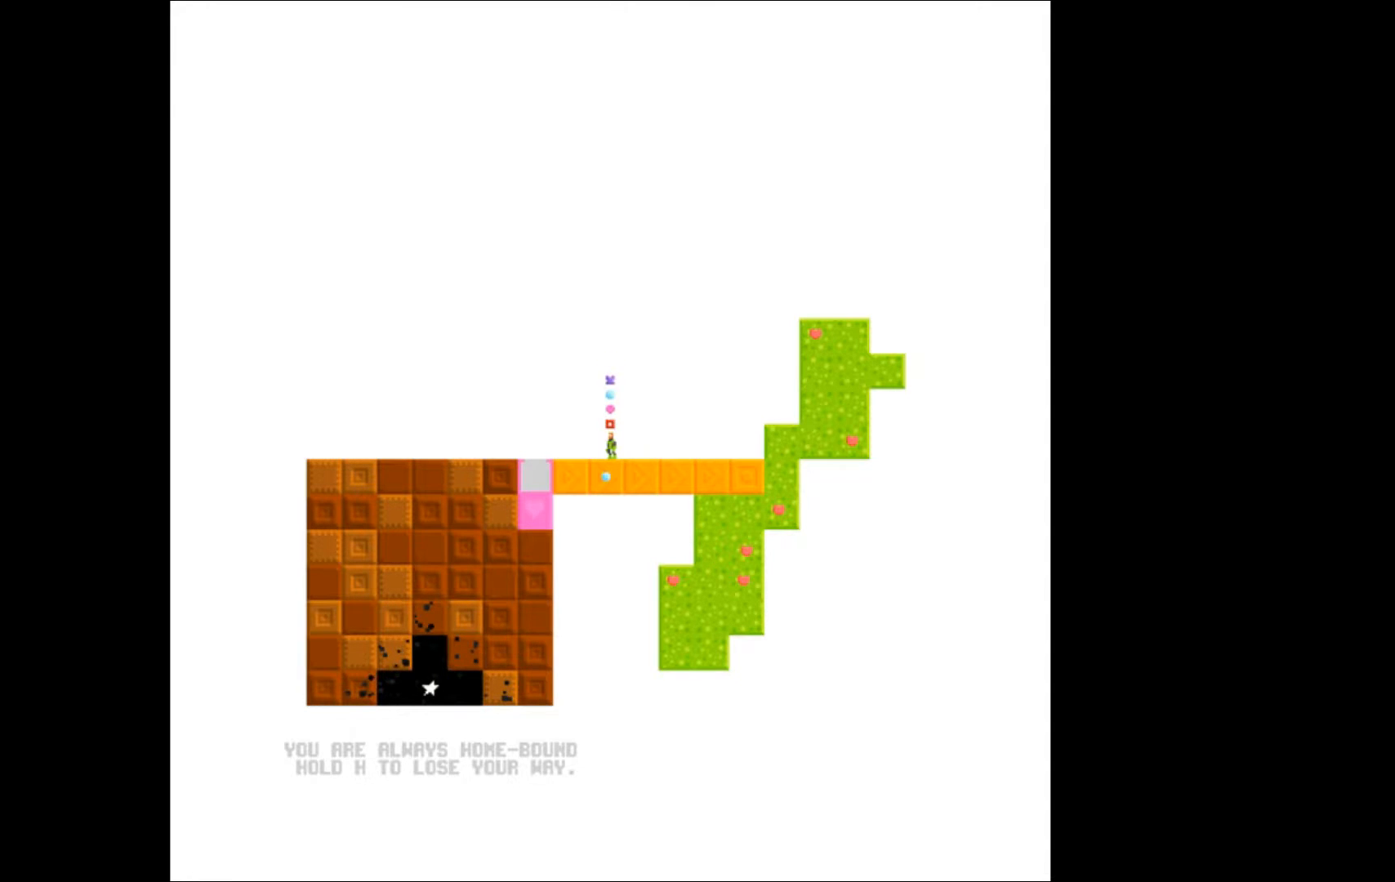
Gameplay with a controller (Xbox layout); each line is a JSON object with the inputs held at the frame after it. "events" lists button and stick changes between this image and that frame as [ms after this image, input, new state], when the widget could be followed in between. Not read: left_stick right_stick.
{"buttons": [], "events": []}
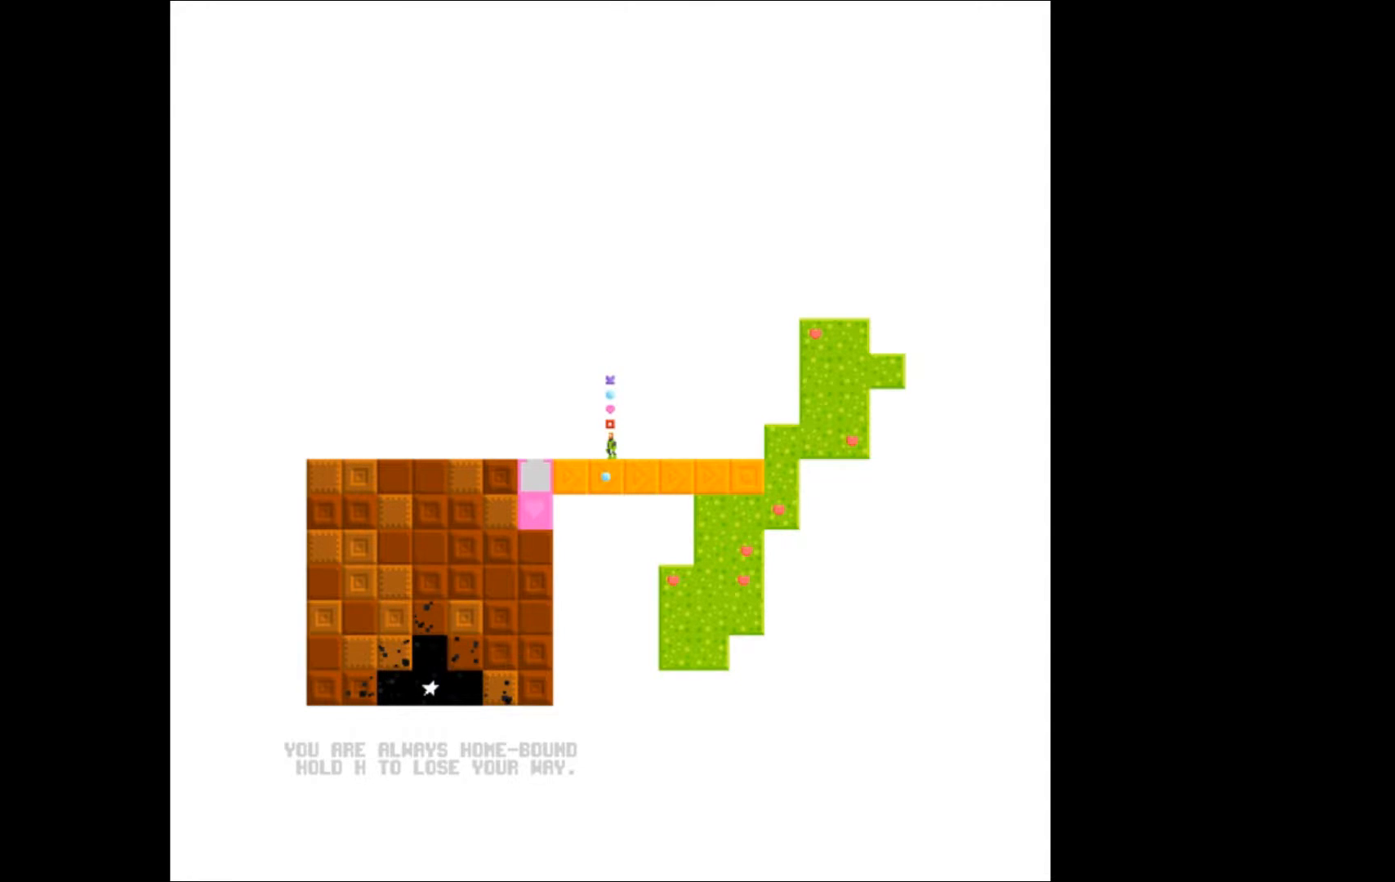
{"buttons": ["DPAD_RIGHT"], "events": [[467, "DPAD_RIGHT", "down"]]}
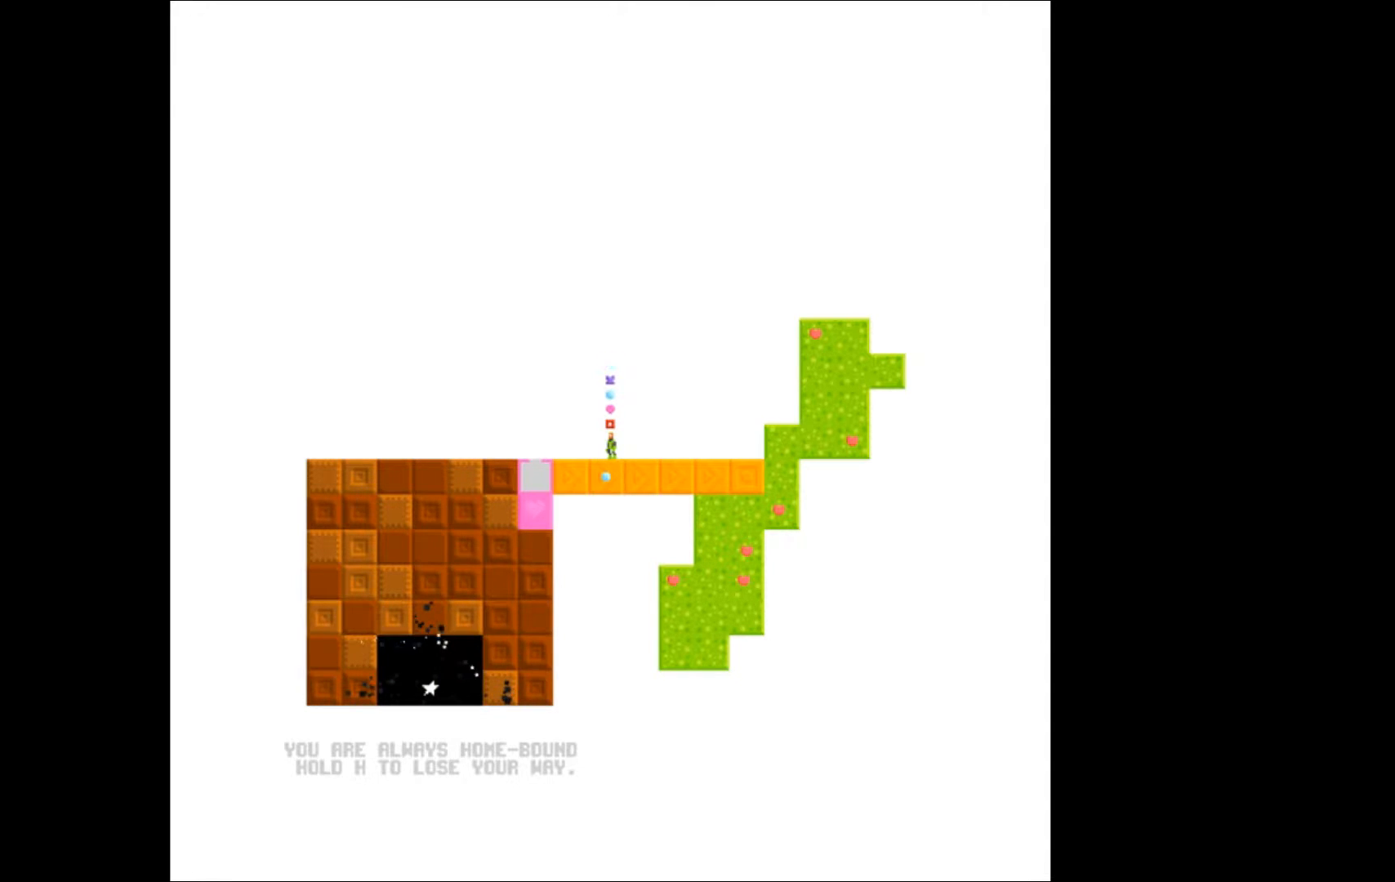
{"buttons": ["DPAD_RIGHT"], "events": []}
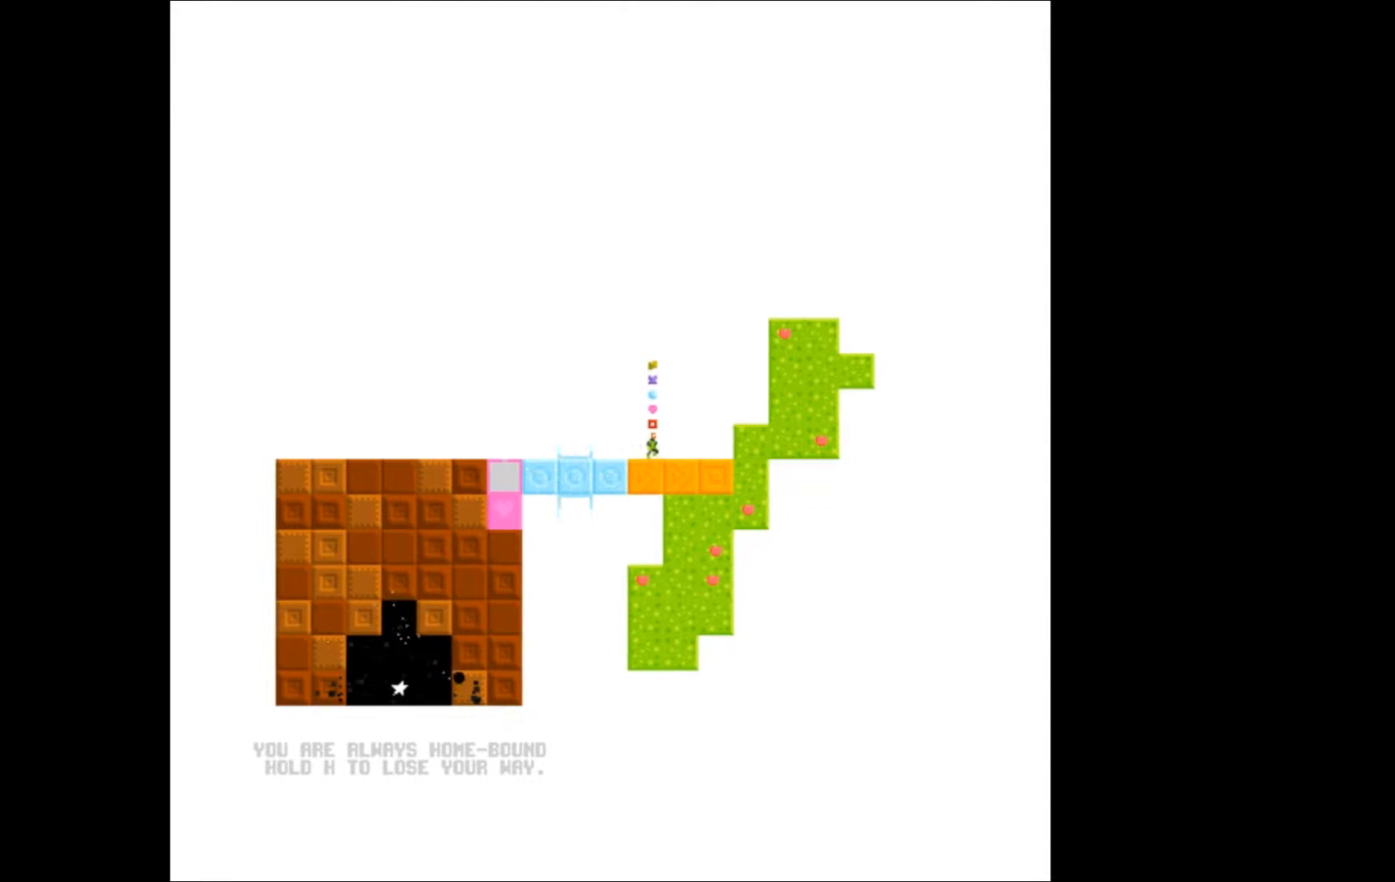
{"buttons": ["A", "DPAD_RIGHT"], "events": [[167, "A", "down"]]}
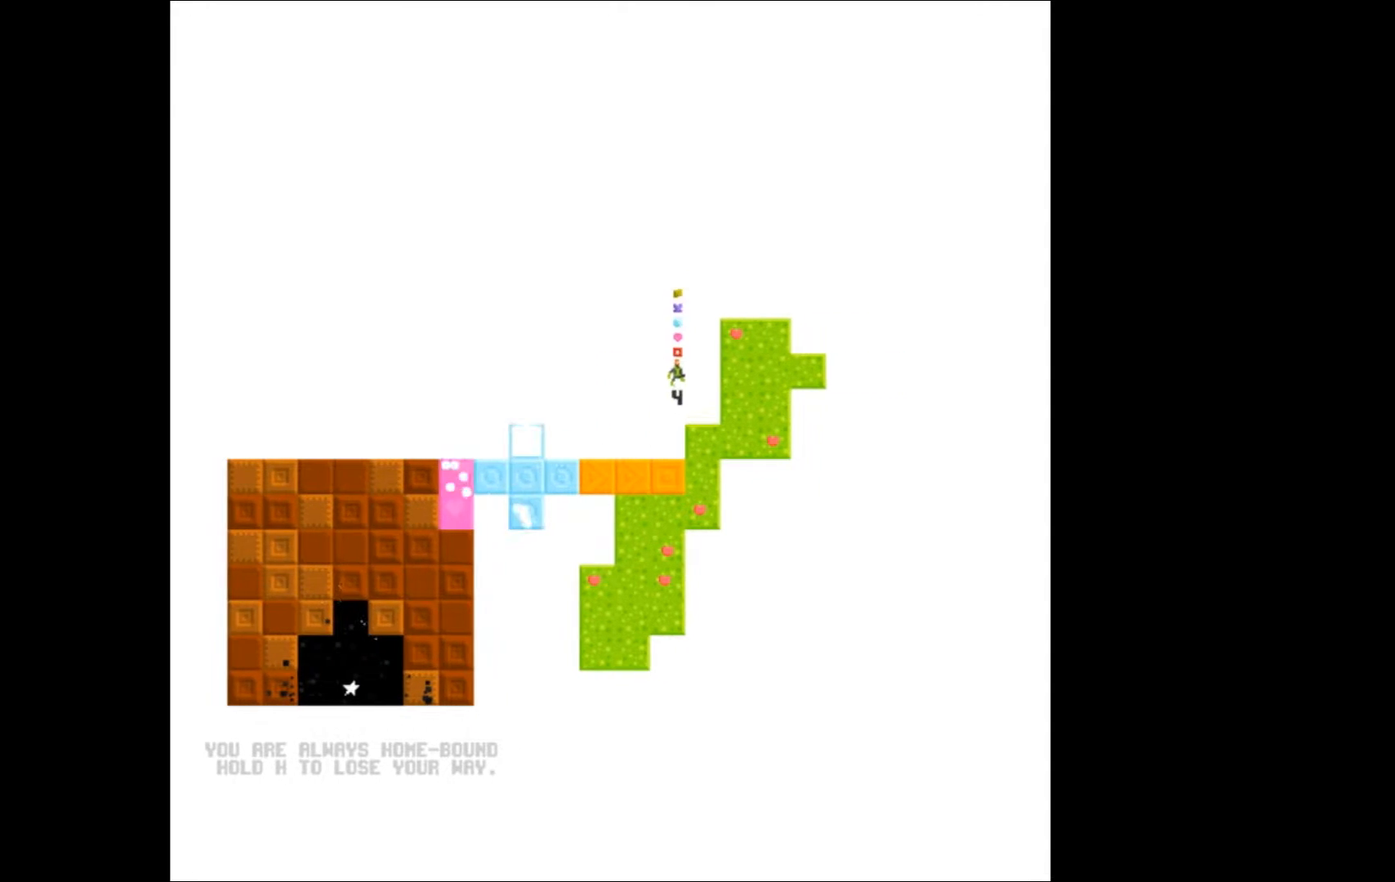
{"buttons": [], "events": [[100, "A", "up"], [200, "DPAD_RIGHT", "up"]]}
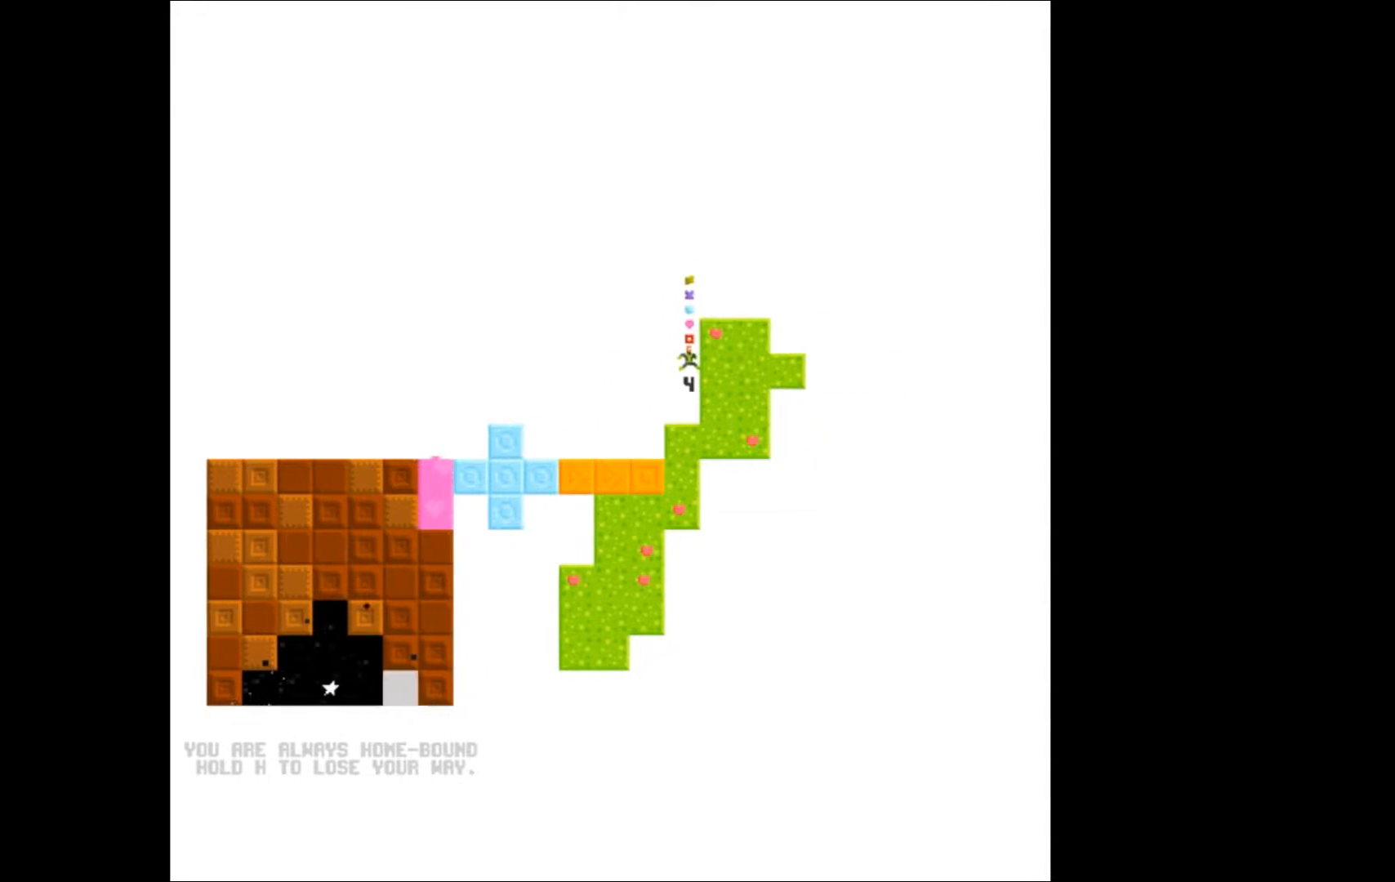
{"buttons": ["A"], "events": [[433, "A", "down"]]}
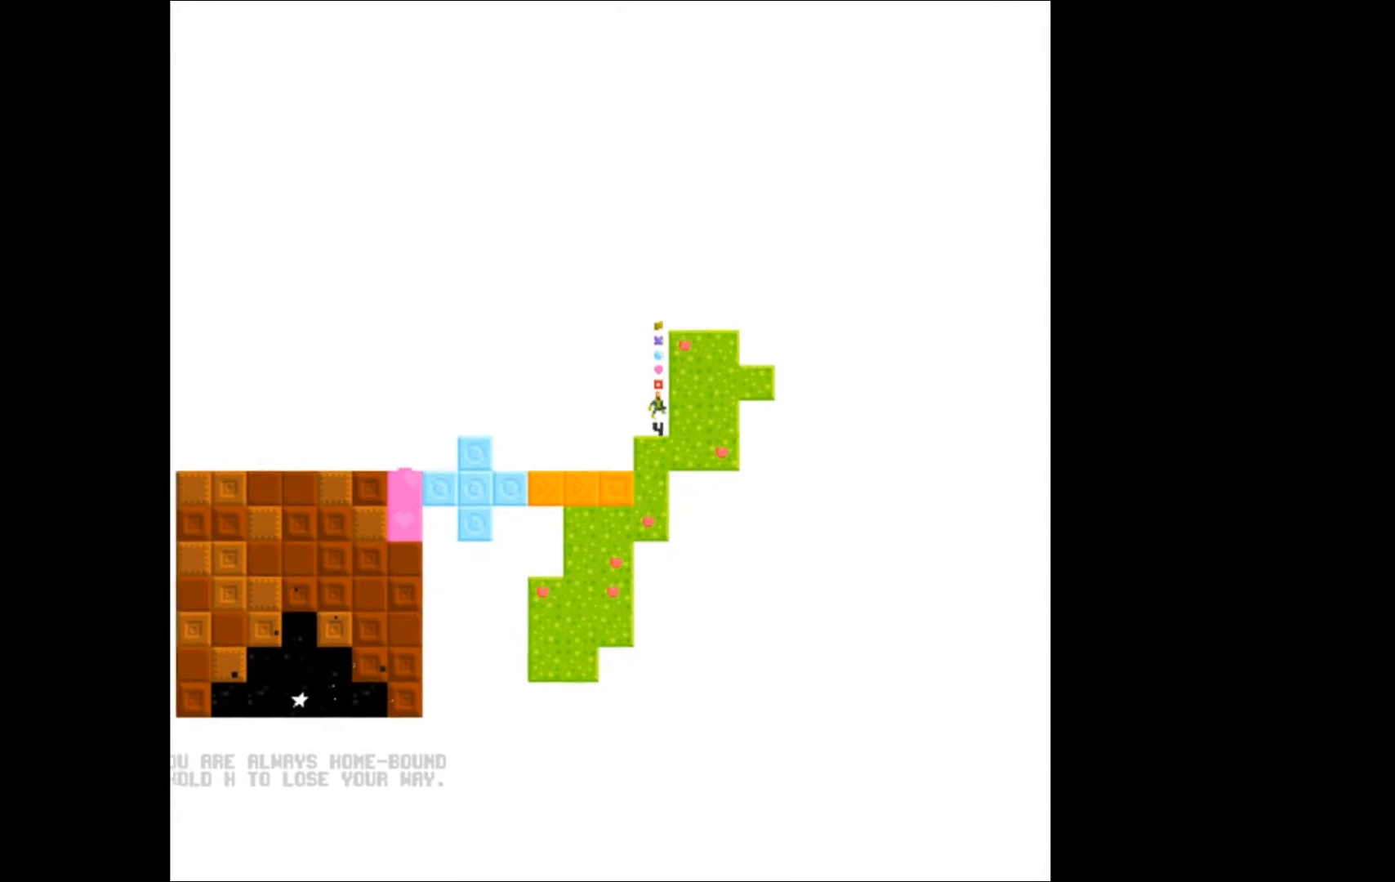
{"buttons": ["A"], "events": []}
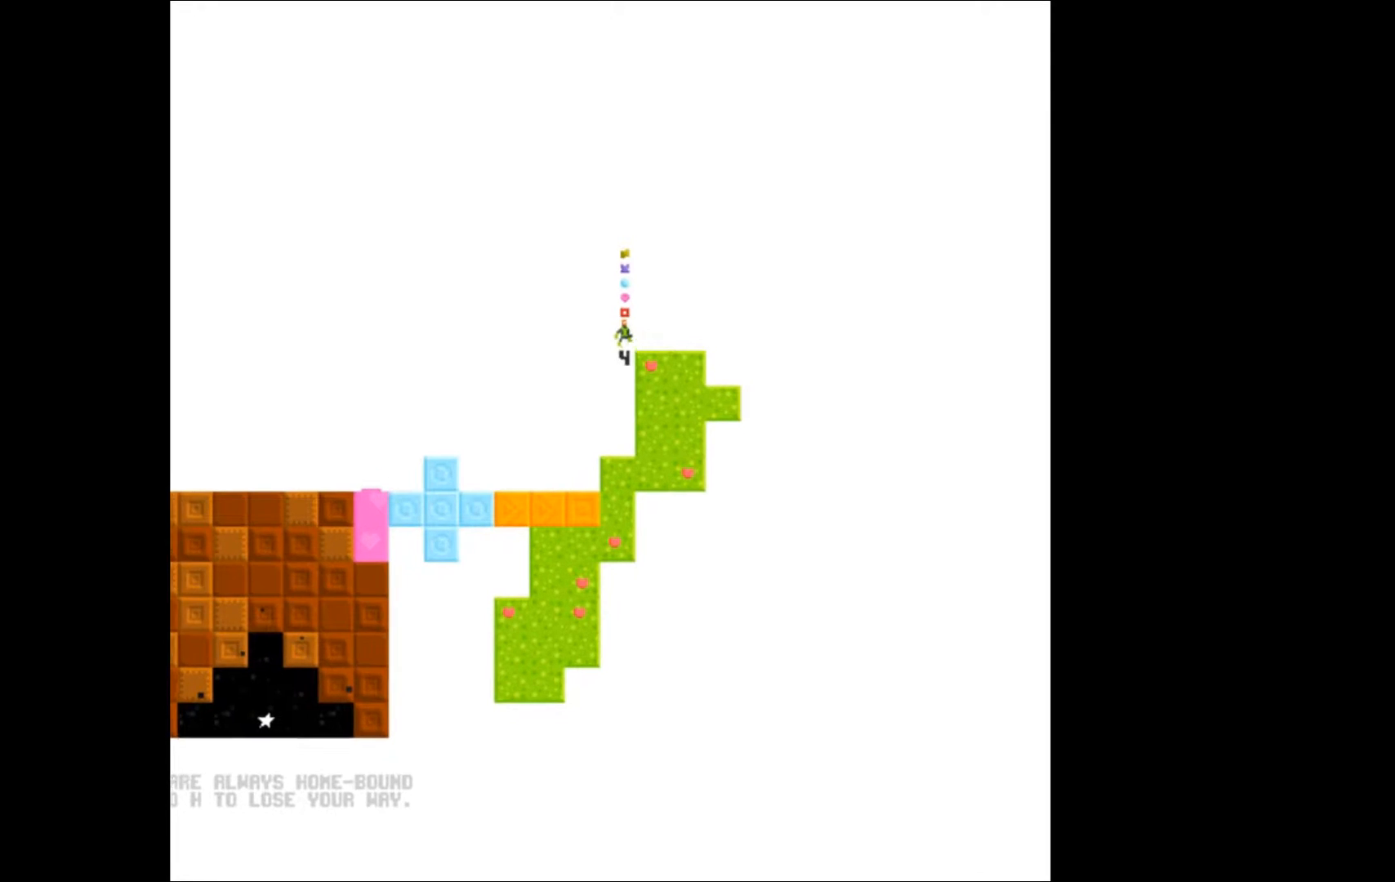
{"buttons": ["DPAD_RIGHT"], "events": [[100, "DPAD_RIGHT", "down"], [133, "A", "up"]]}
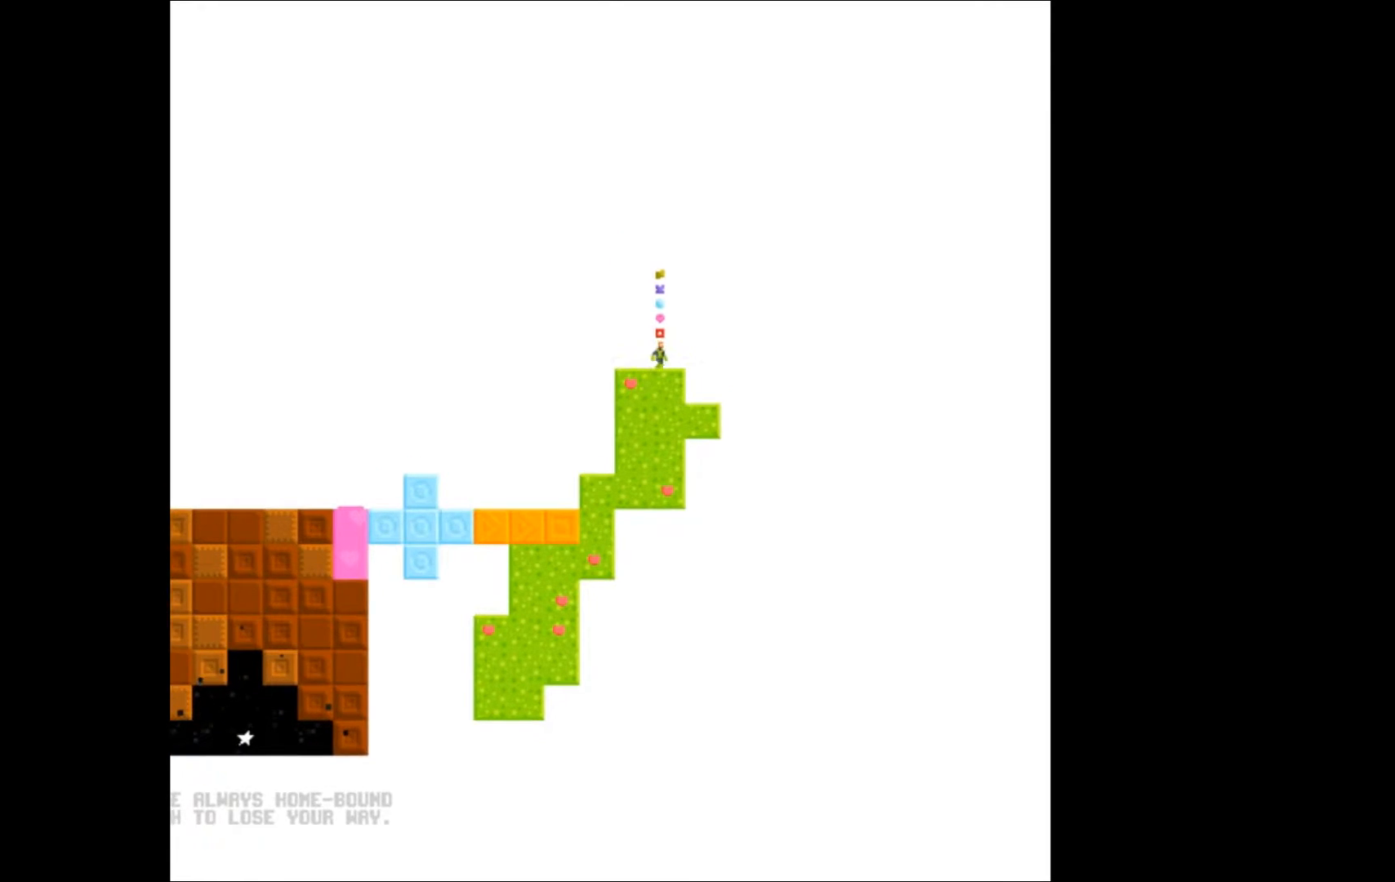
{"buttons": [], "events": [[233, "DPAD_RIGHT", "up"]]}
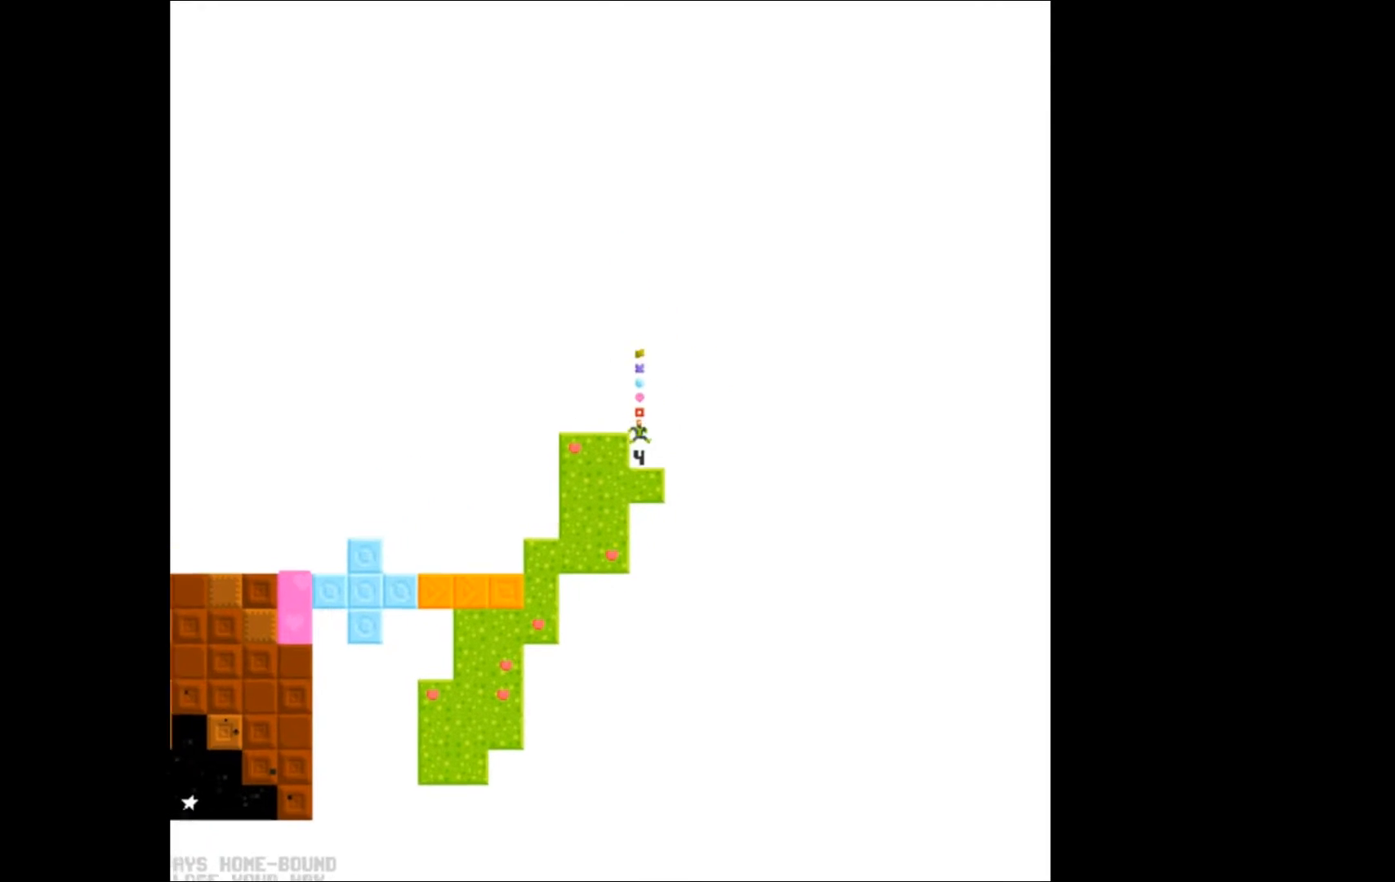
{"buttons": [], "events": []}
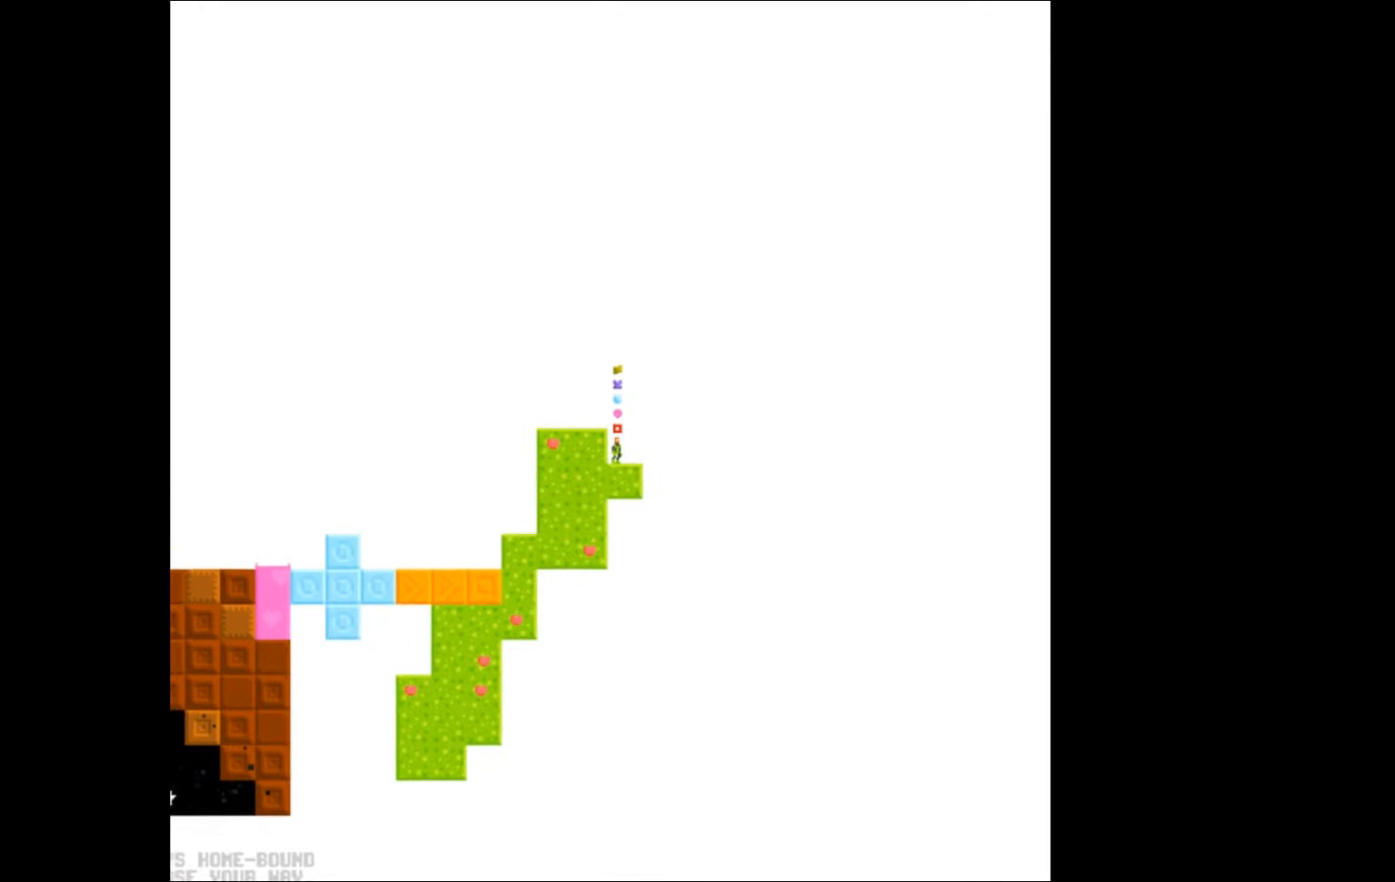
{"buttons": [], "events": []}
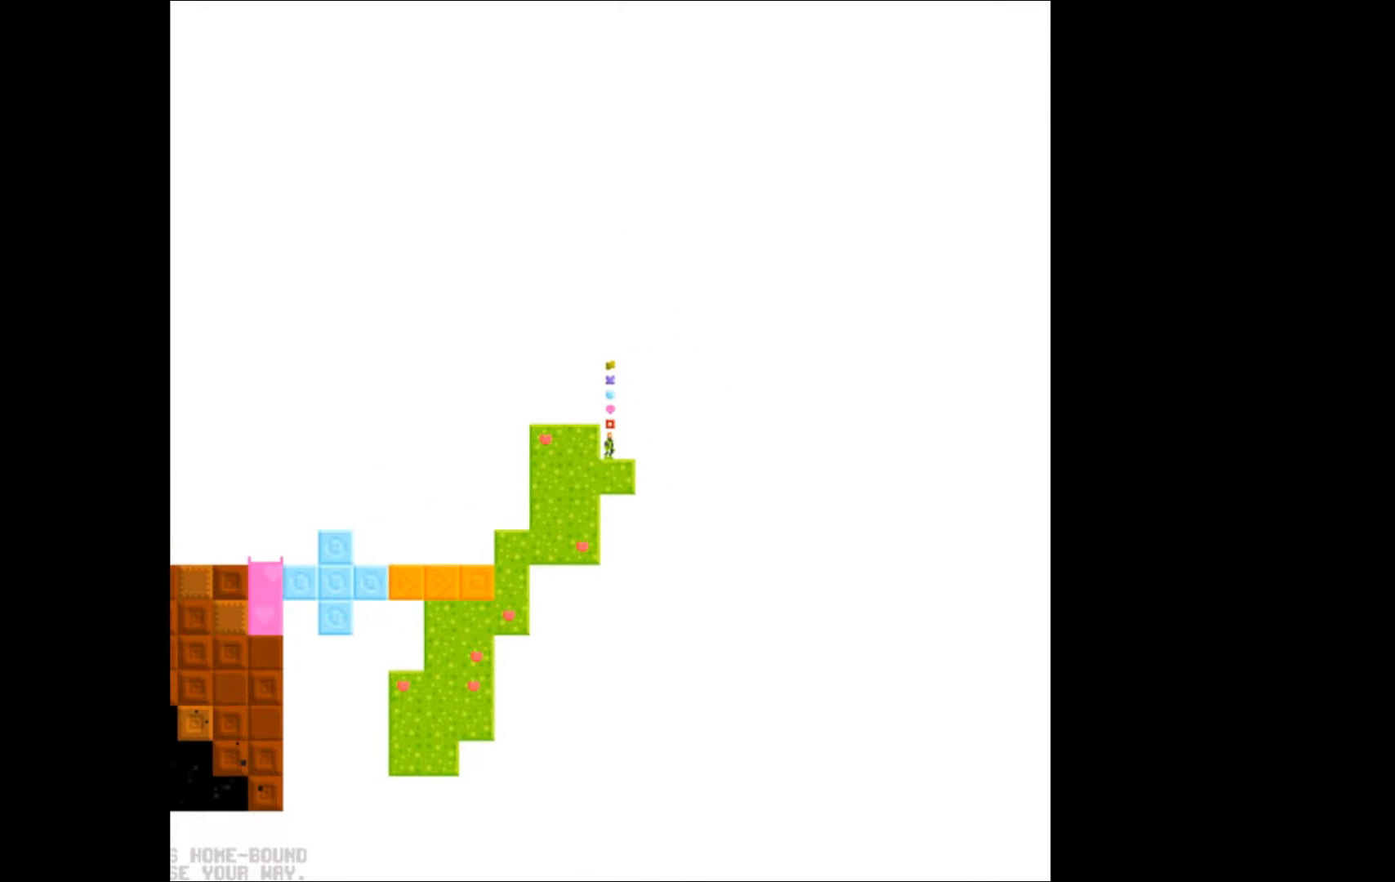
{"buttons": [], "events": []}
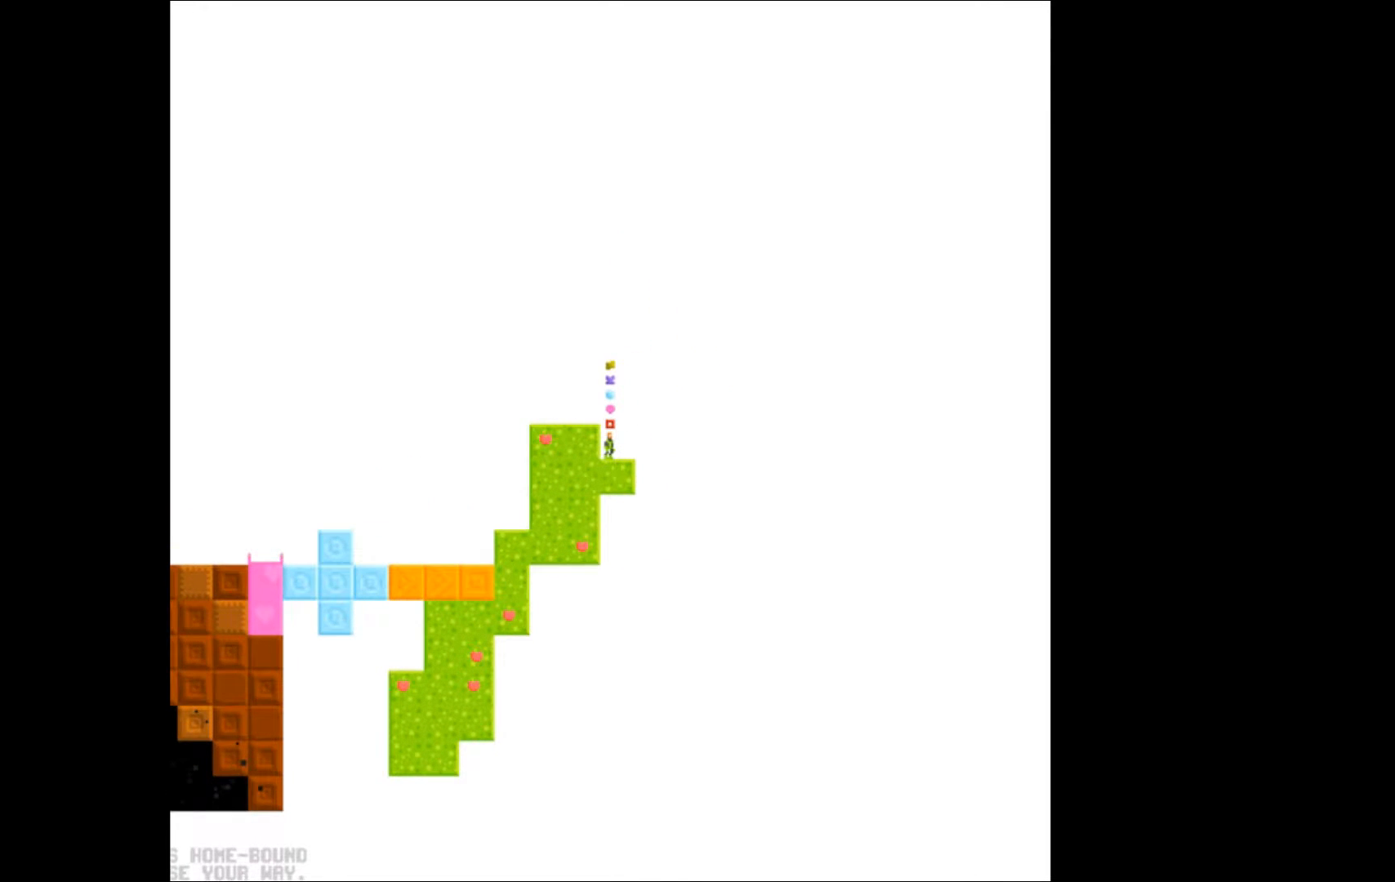
{"buttons": [], "events": []}
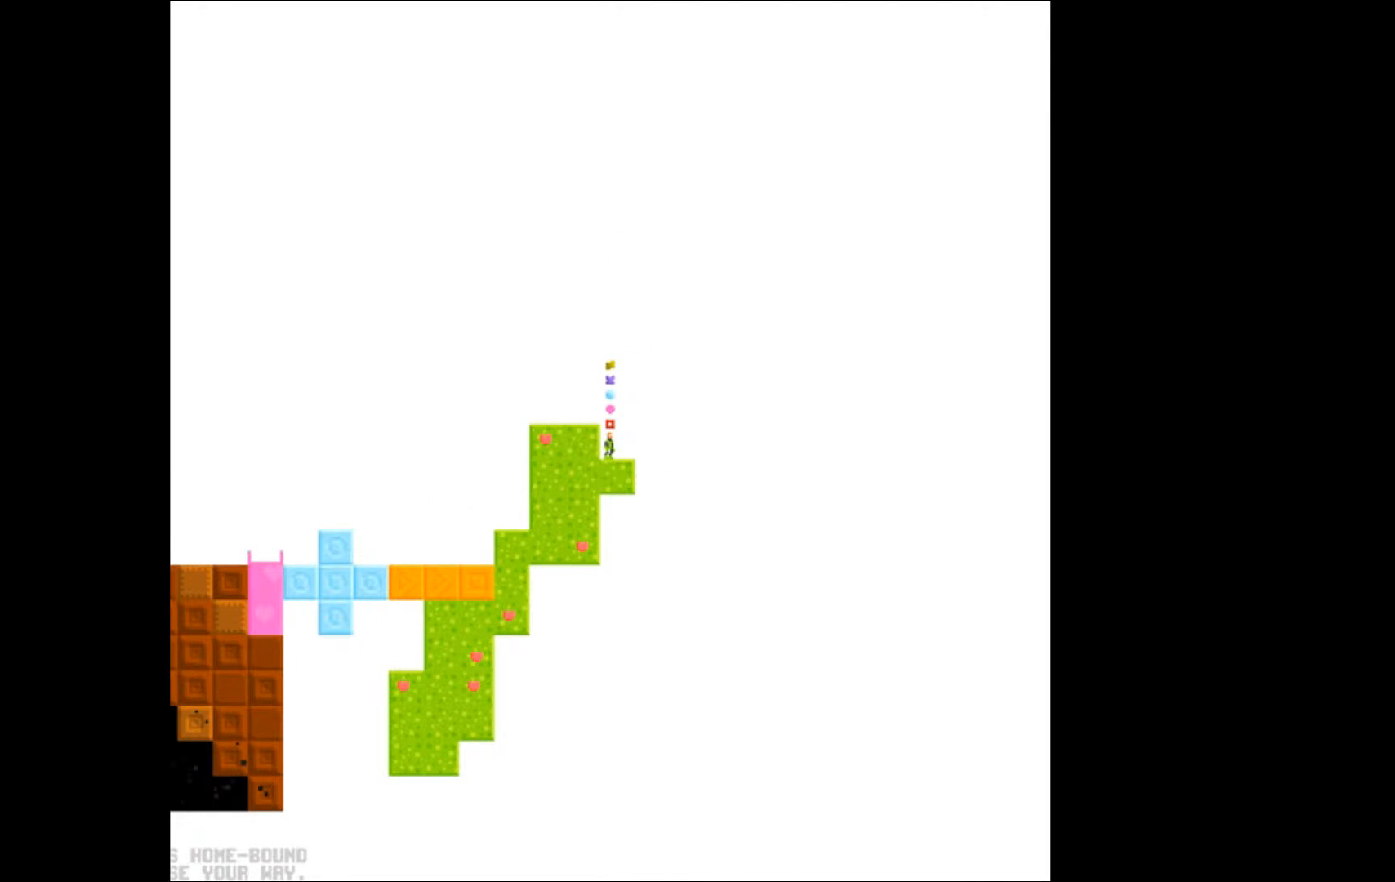
{"buttons": ["B"], "events": [[467, "B", "down"]]}
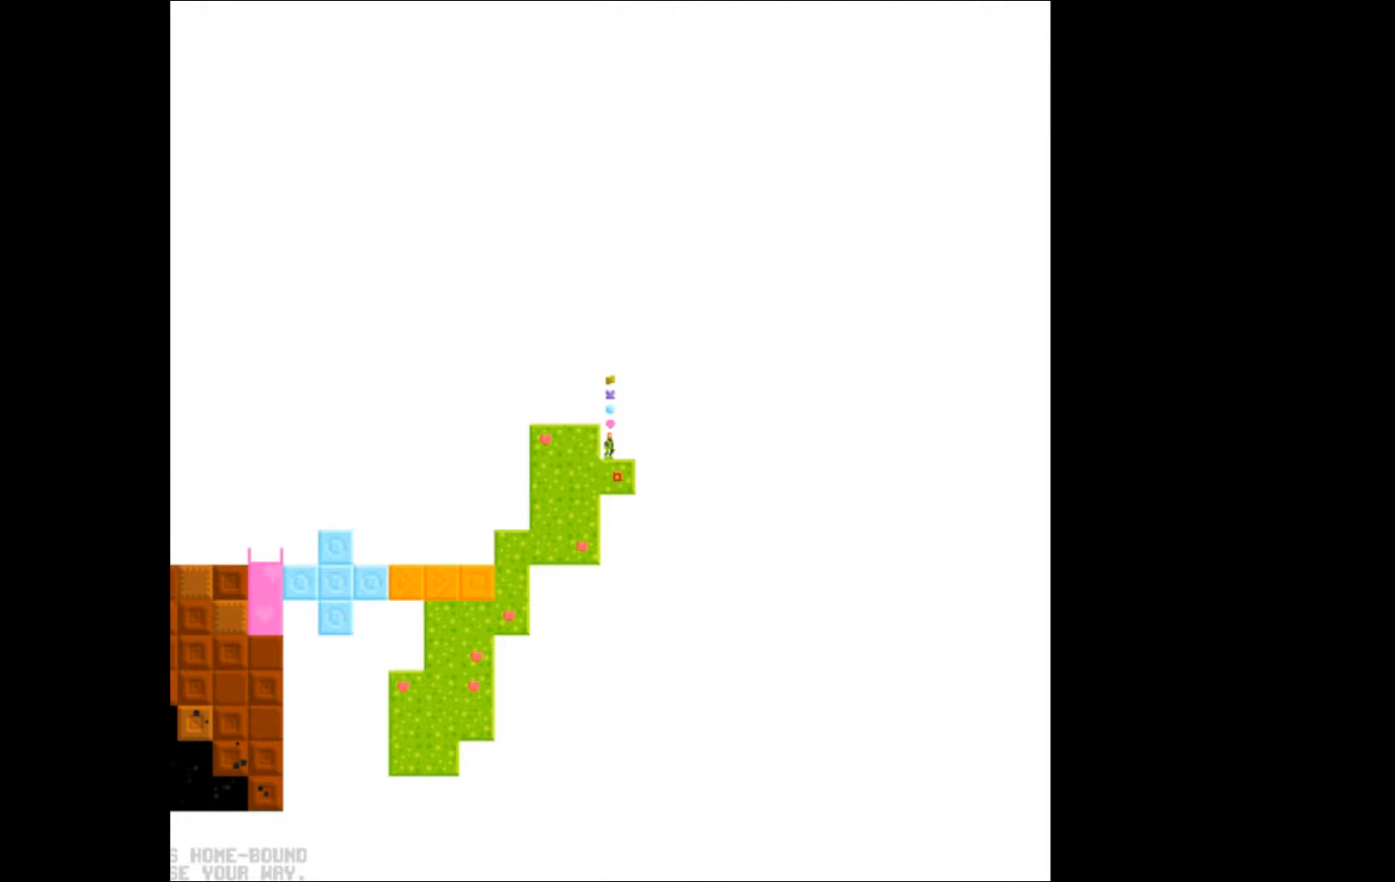
{"buttons": [], "events": [[33, "B", "up"]]}
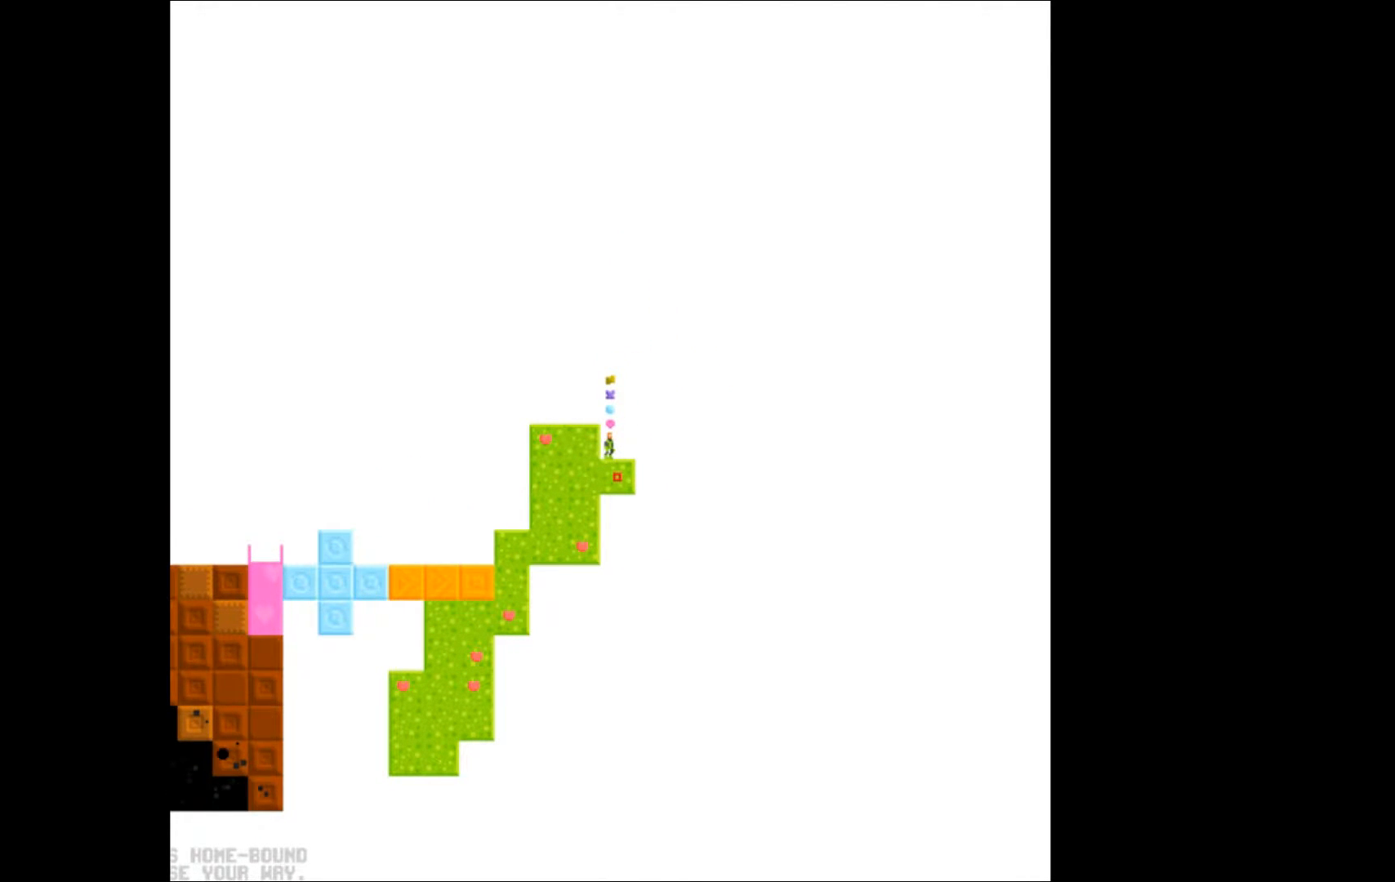
{"buttons": [], "events": []}
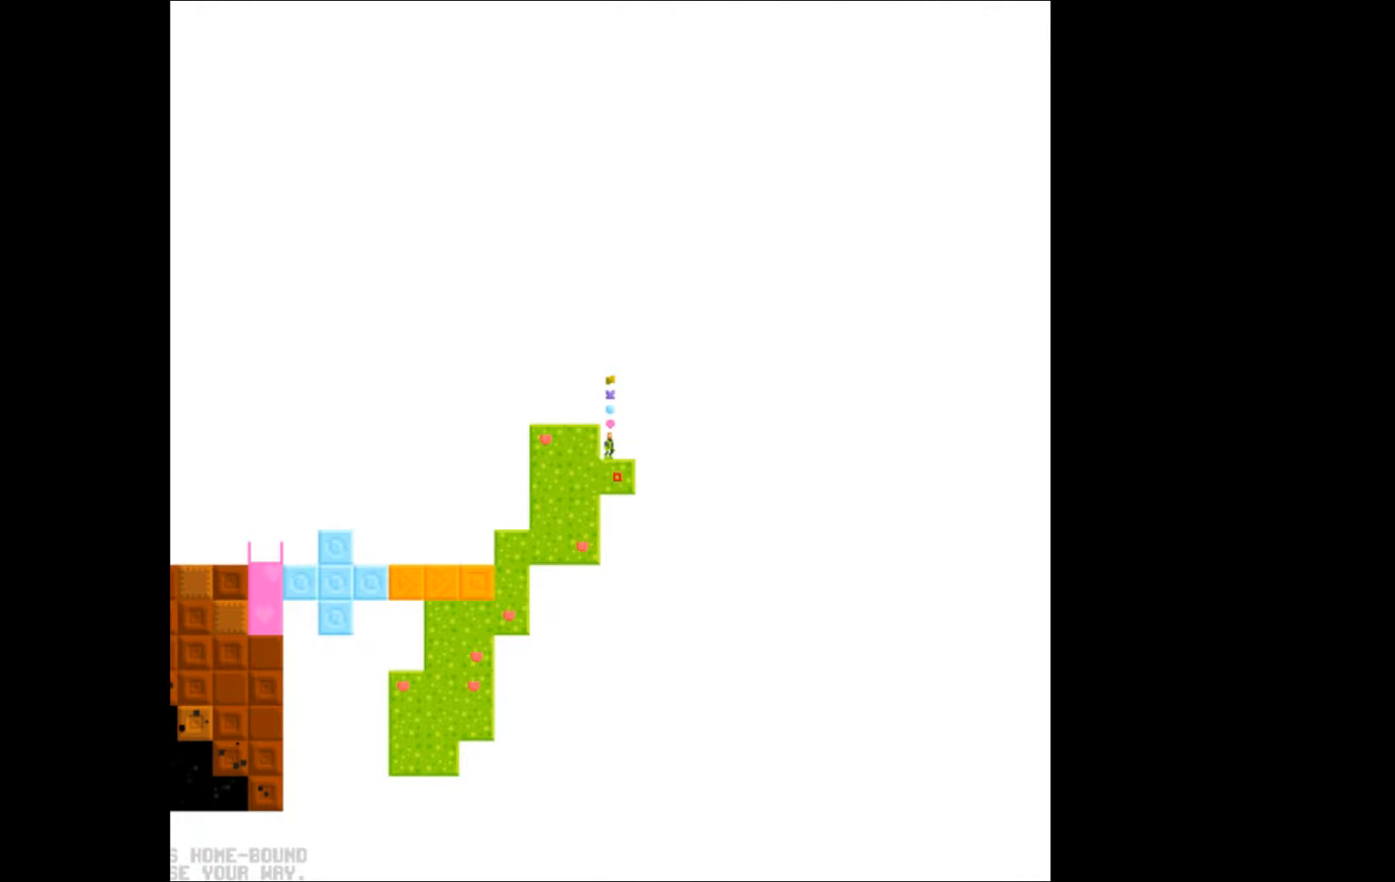
{"buttons": ["DPAD_LEFT"], "events": [[33, "A", "down"], [367, "A", "up"], [367, "DPAD_LEFT", "down"]]}
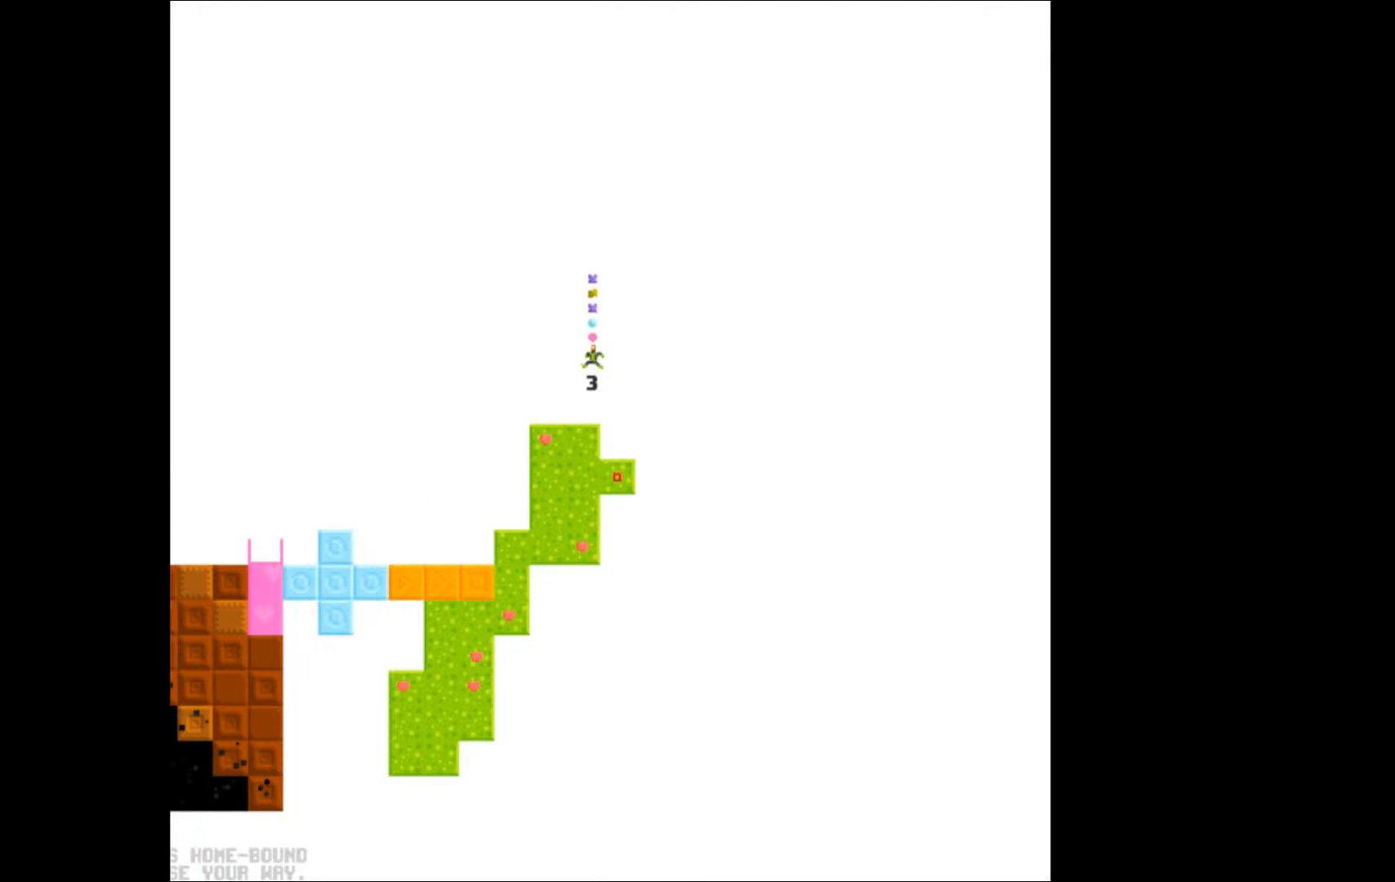
{"buttons": [], "events": [[33, "DPAD_LEFT", "up"]]}
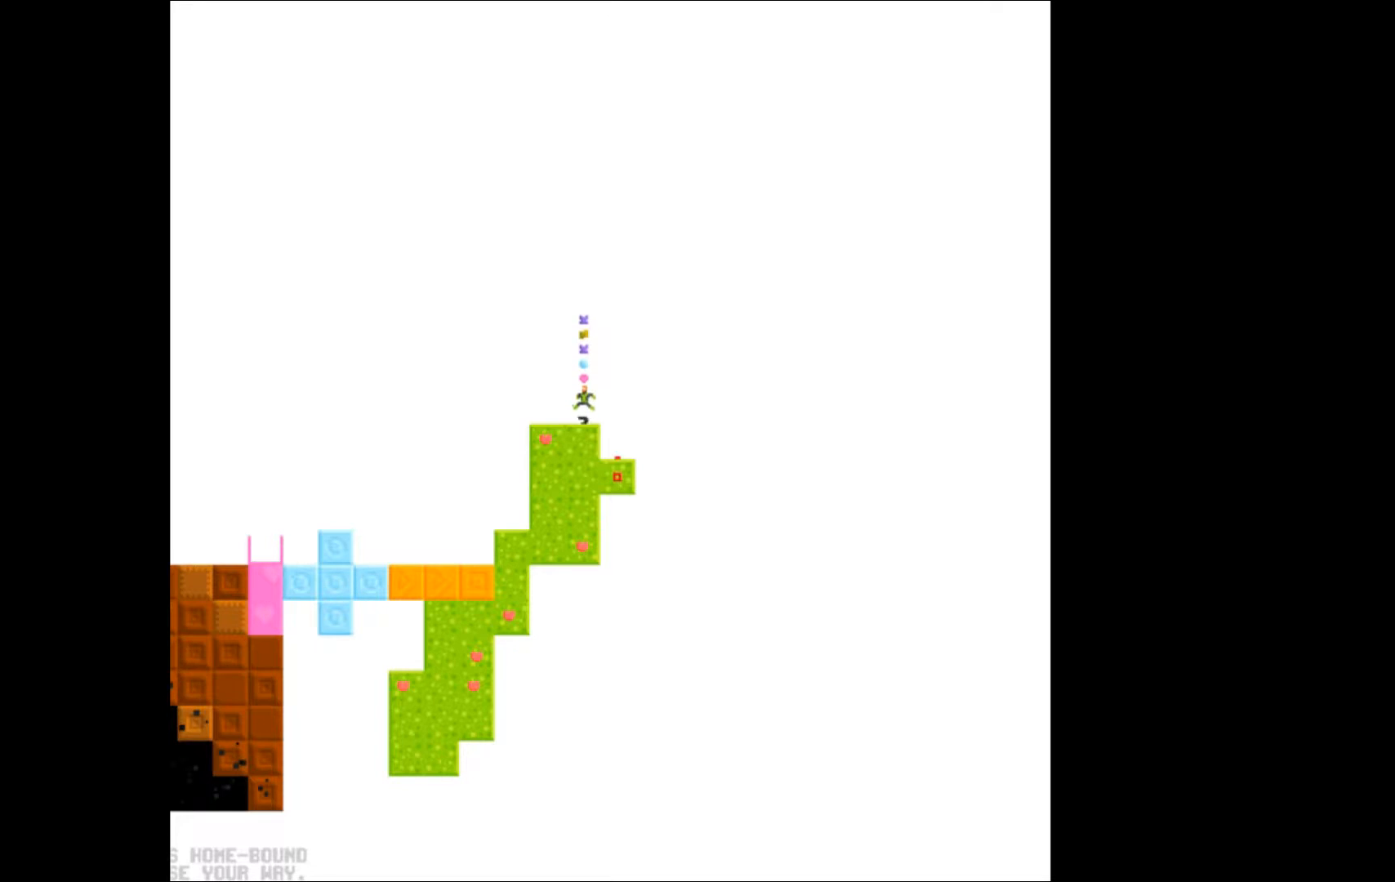
{"buttons": [], "events": []}
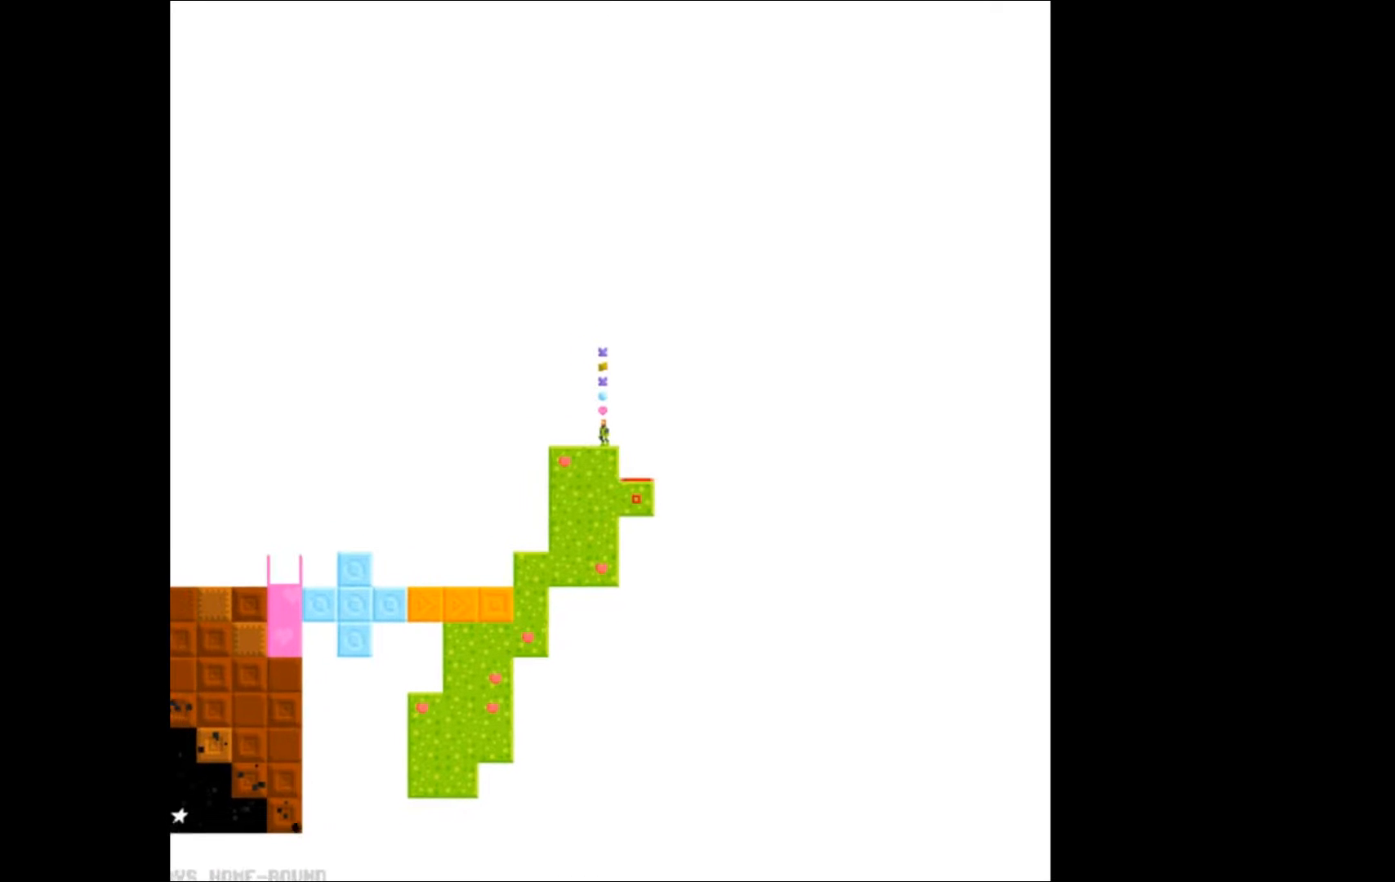
{"buttons": [], "events": []}
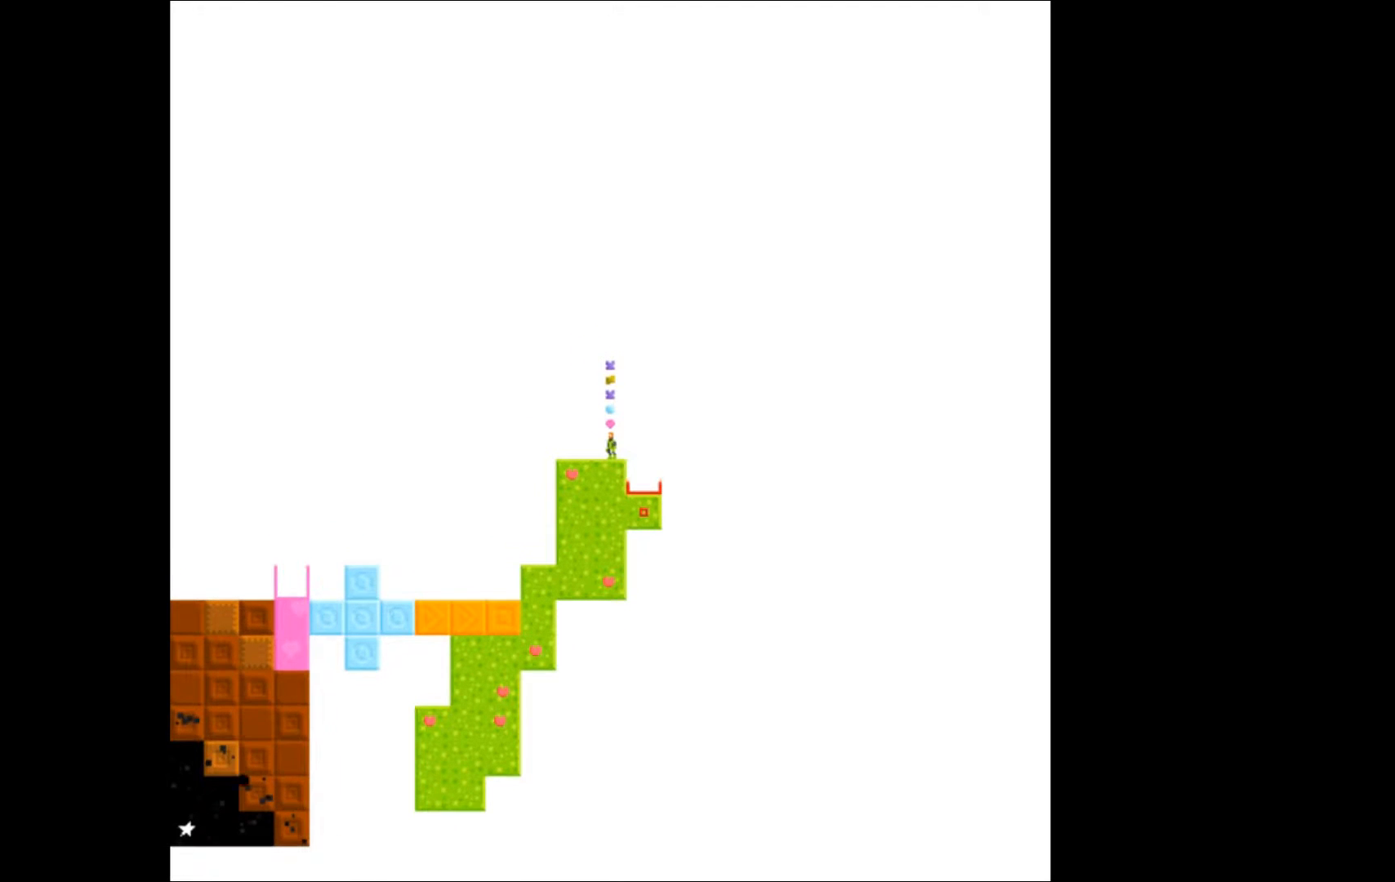
{"buttons": [], "events": []}
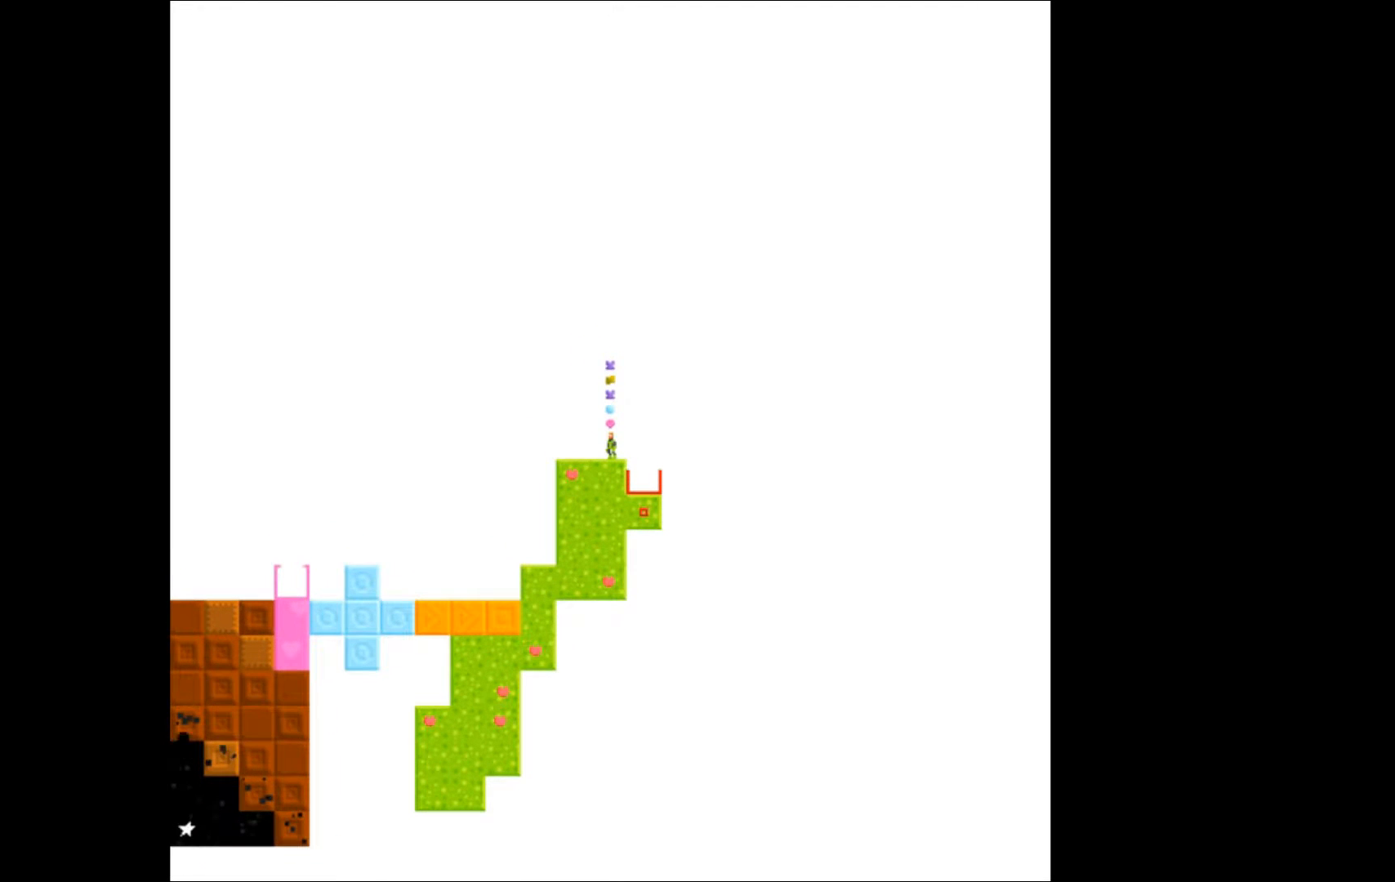
{"buttons": [], "events": []}
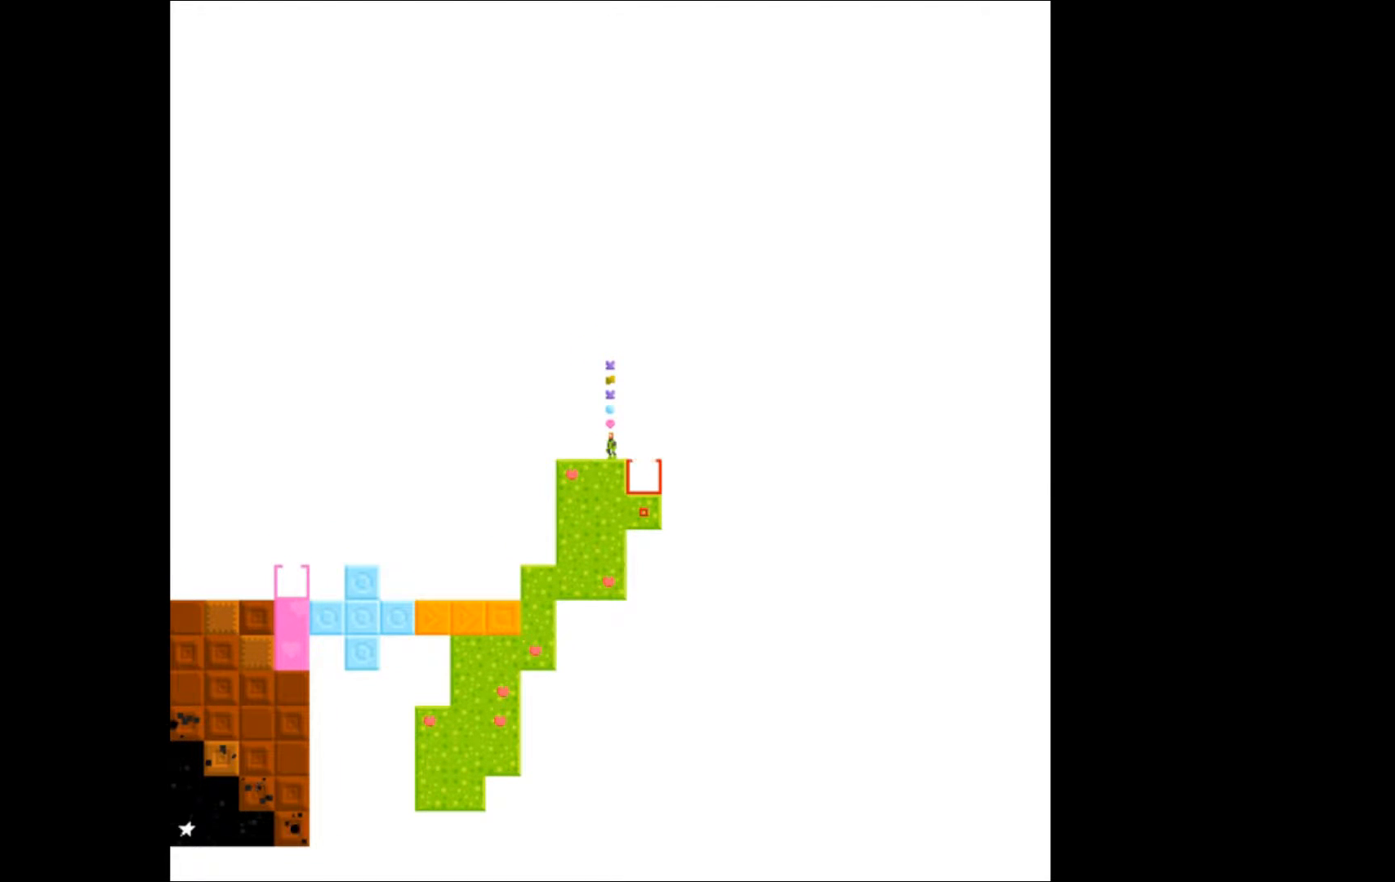
{"buttons": [], "events": []}
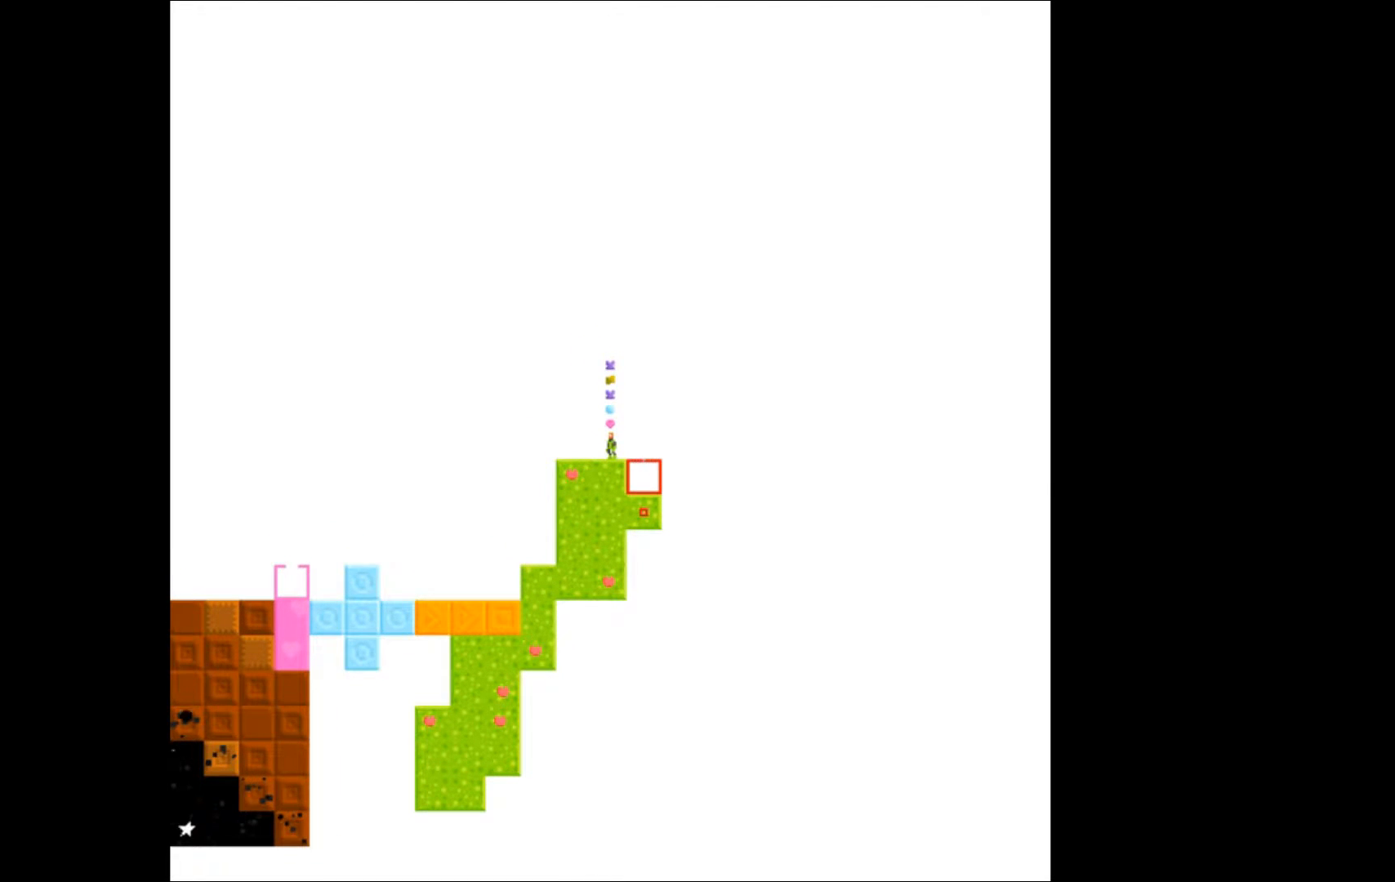
{"buttons": [], "events": []}
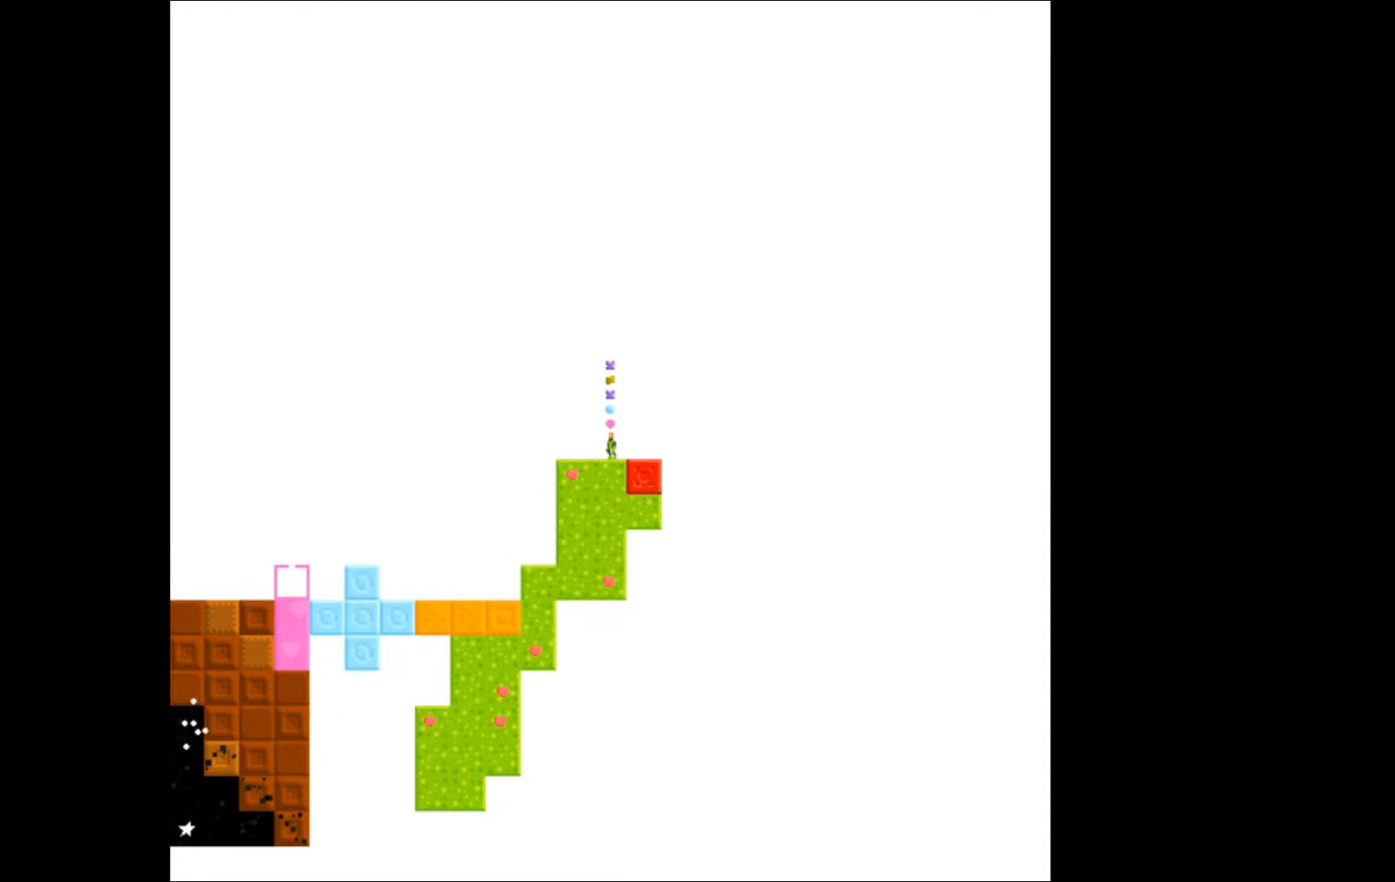
{"buttons": [], "events": []}
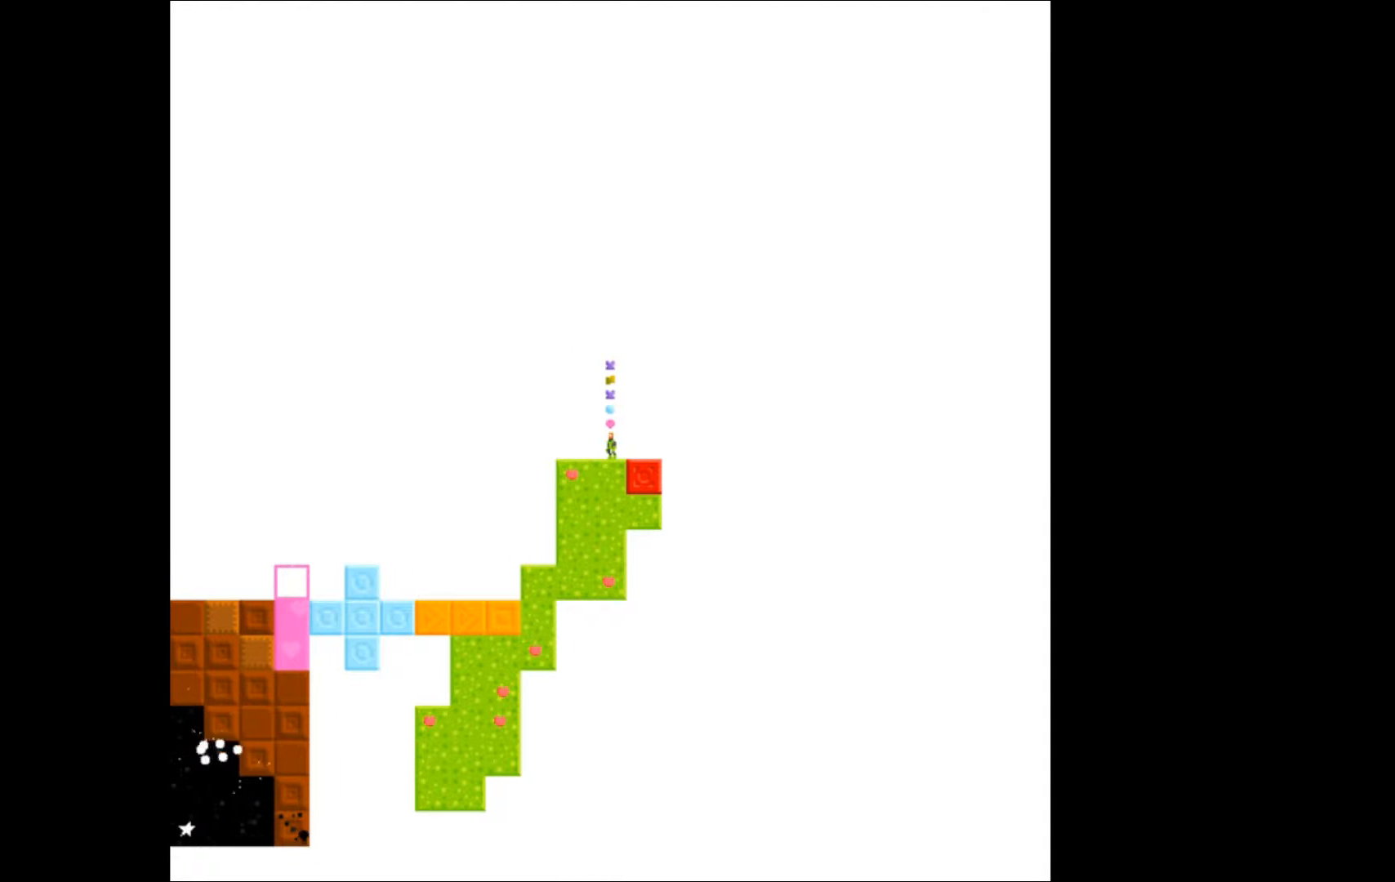
{"buttons": ["DPAD_RIGHT"], "events": [[467, "DPAD_RIGHT", "down"]]}
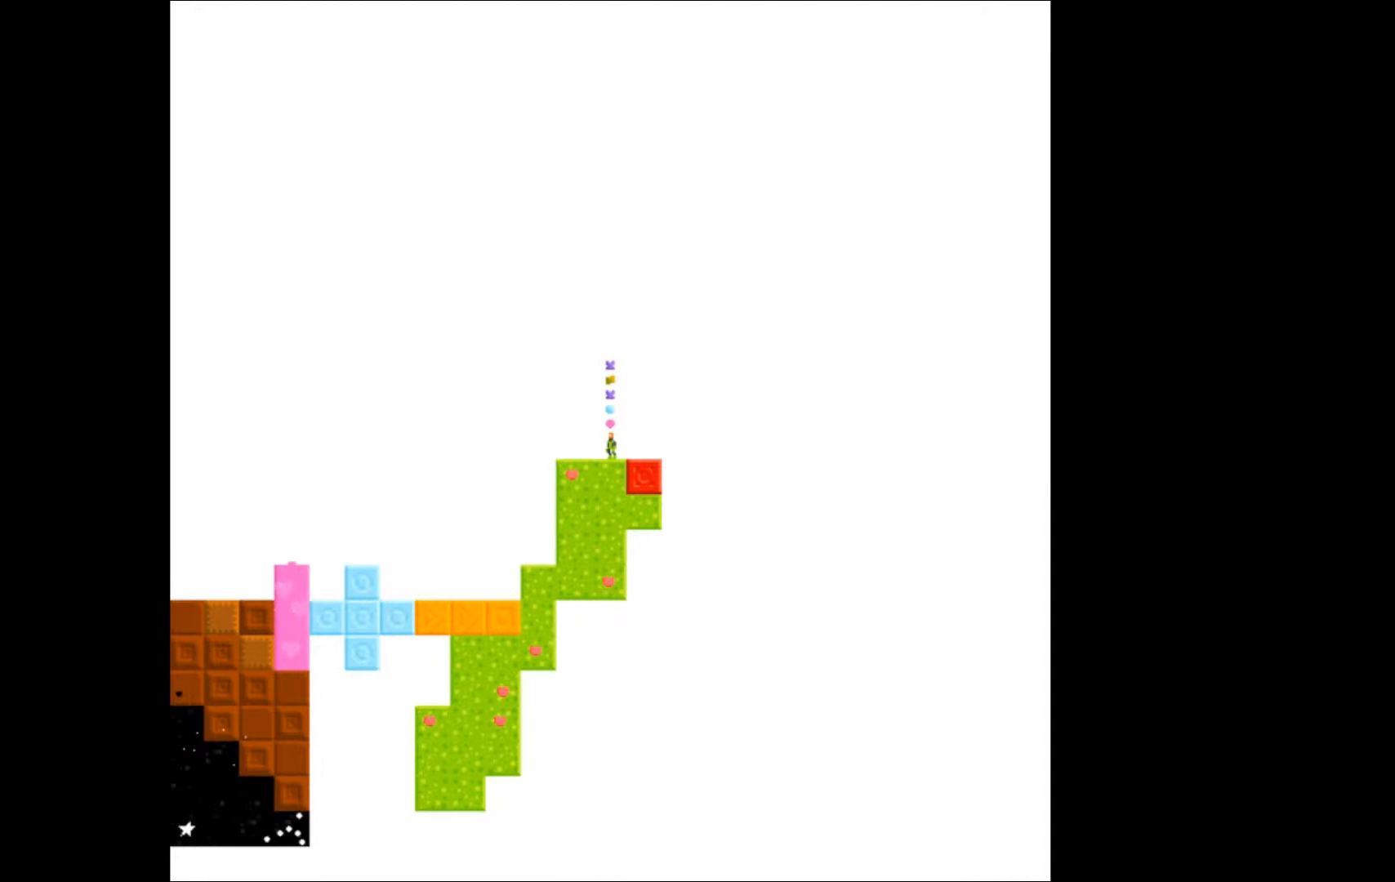
{"buttons": [], "events": [[200, "DPAD_RIGHT", "up"]]}
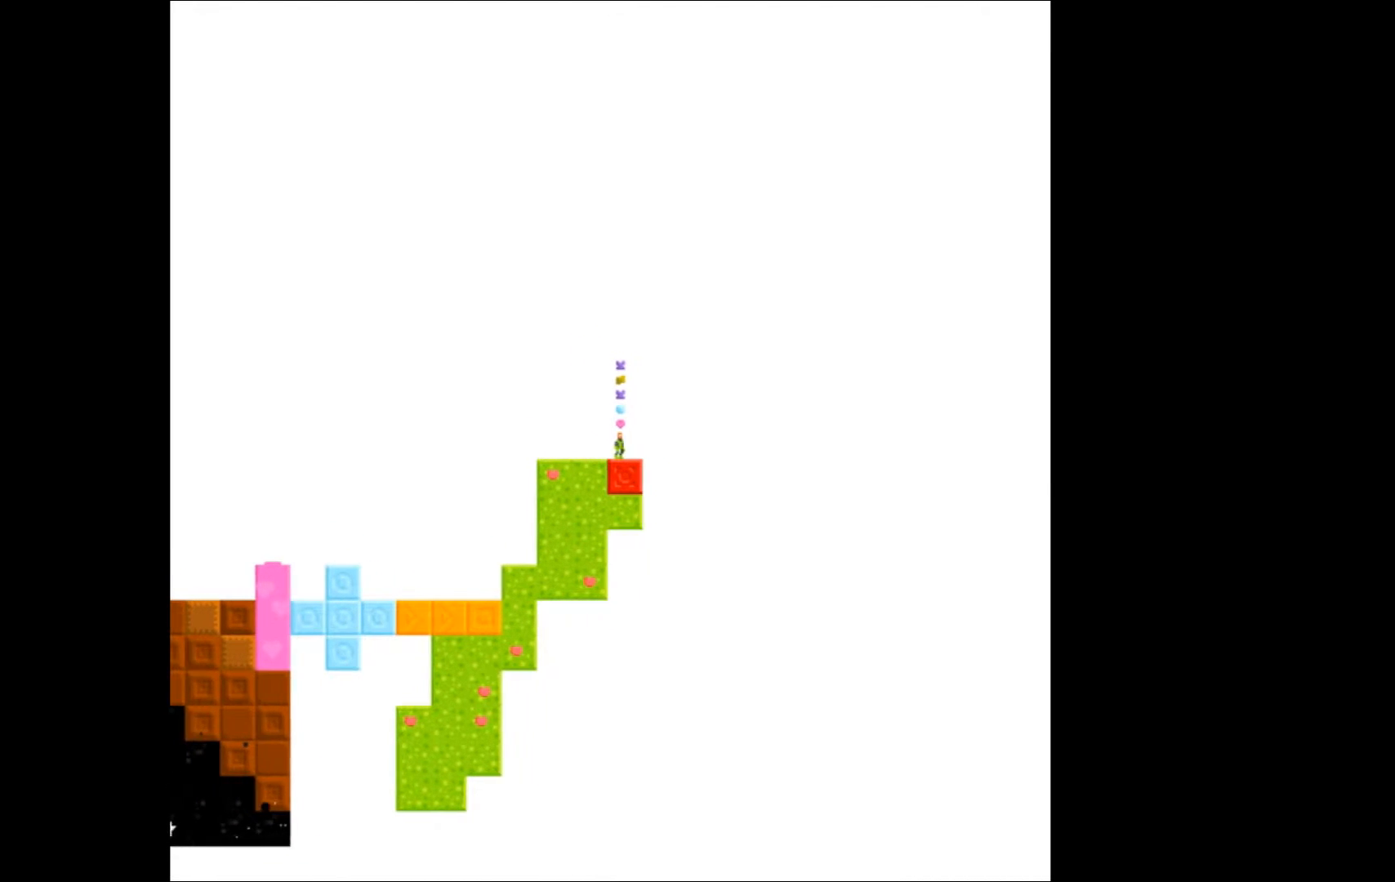
{"buttons": ["A"], "events": [[67, "DPAD_DOWN", "down"], [200, "DPAD_DOWN", "up"], [333, "A", "down"]]}
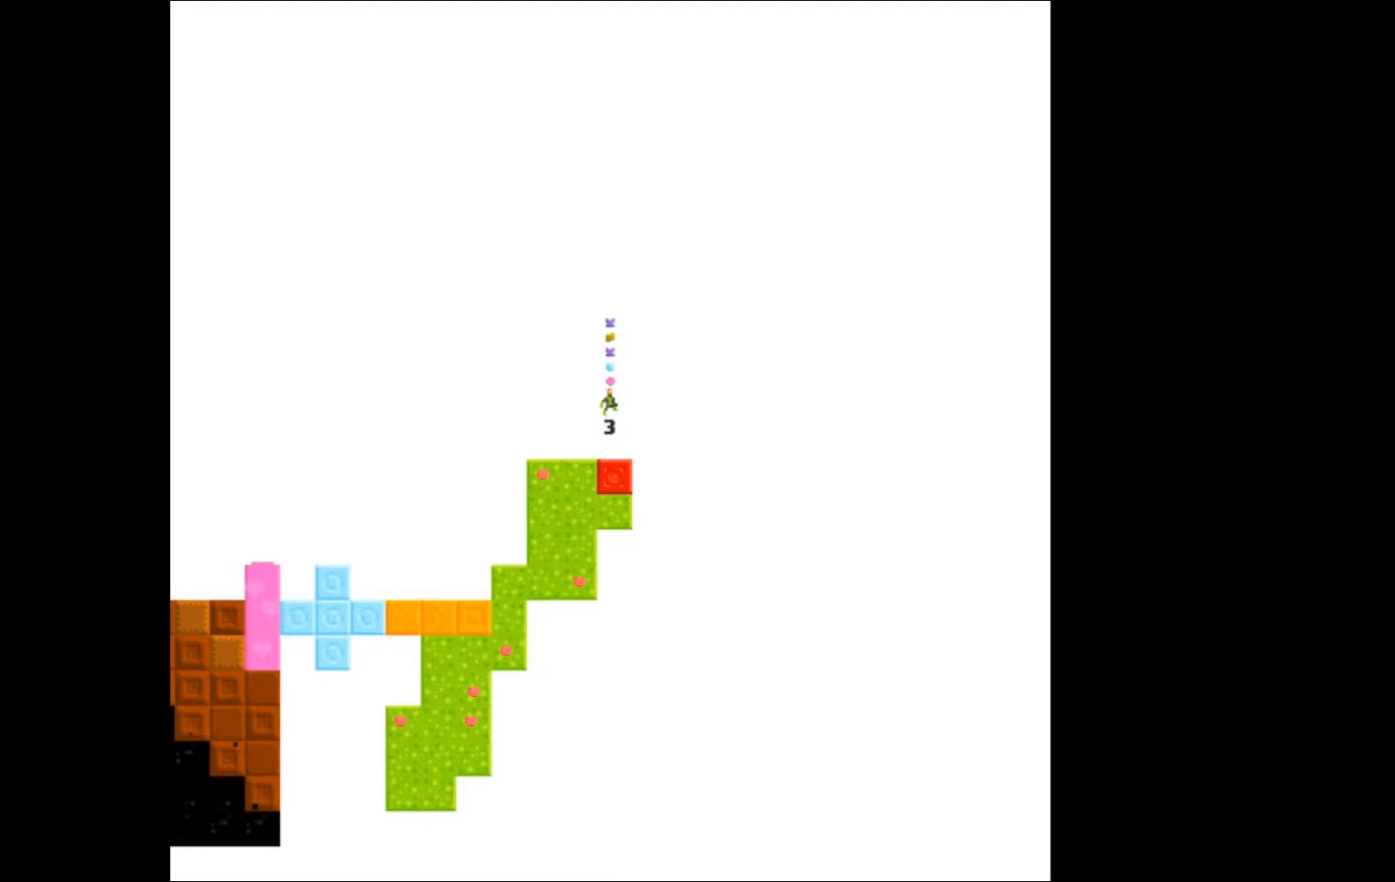
{"buttons": ["A"], "events": []}